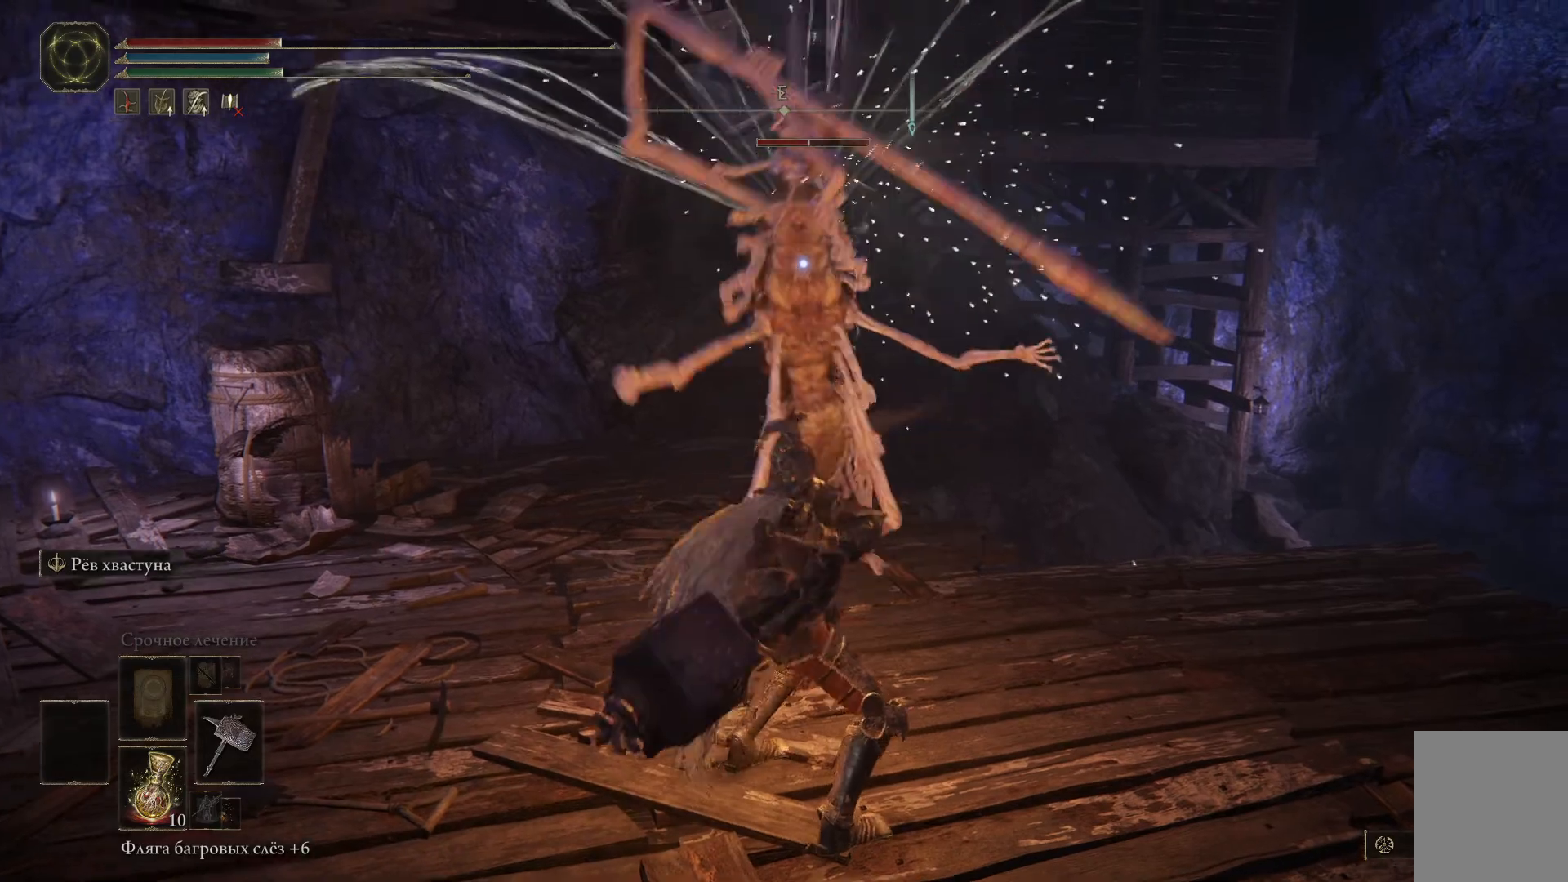
Gameplay with a controller (Xbox layout); each line is a JSON object with the inputs held at the frame after it. "events" lists button and stick changes between this image and that frame as [ms after this image, input, new state], when the widget could be followed in between.
{"buttons": ["R1"], "left_stick": "up", "right_stick": "center", "events": [[50, "R1", "down"], [116, "R1", "up"], [166, "R1", "down"], [250, "R1", "up"], [317, "R1", "down"], [383, "R1", "up"], [433, "R1", "down"]]}
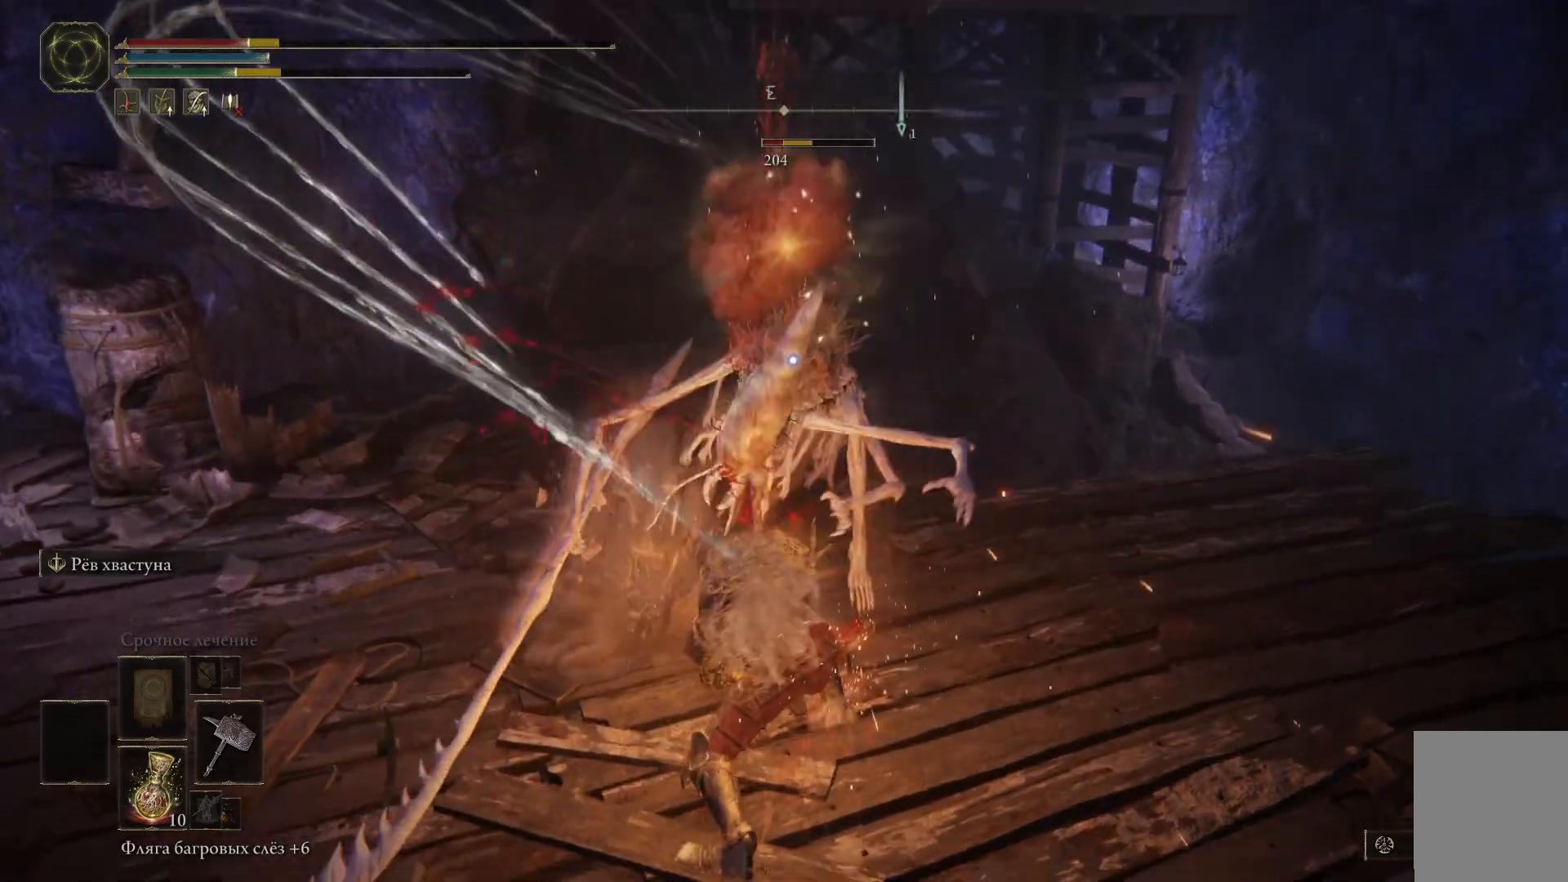
{"buttons": [], "left_stick": "up", "right_stick": "center", "events": [[17, "R1", "up"], [50, "R1", "down"], [134, "R1", "up"], [184, "R1", "down"], [250, "R1", "up"], [317, "R1", "down"], [350, "R1", "up"]]}
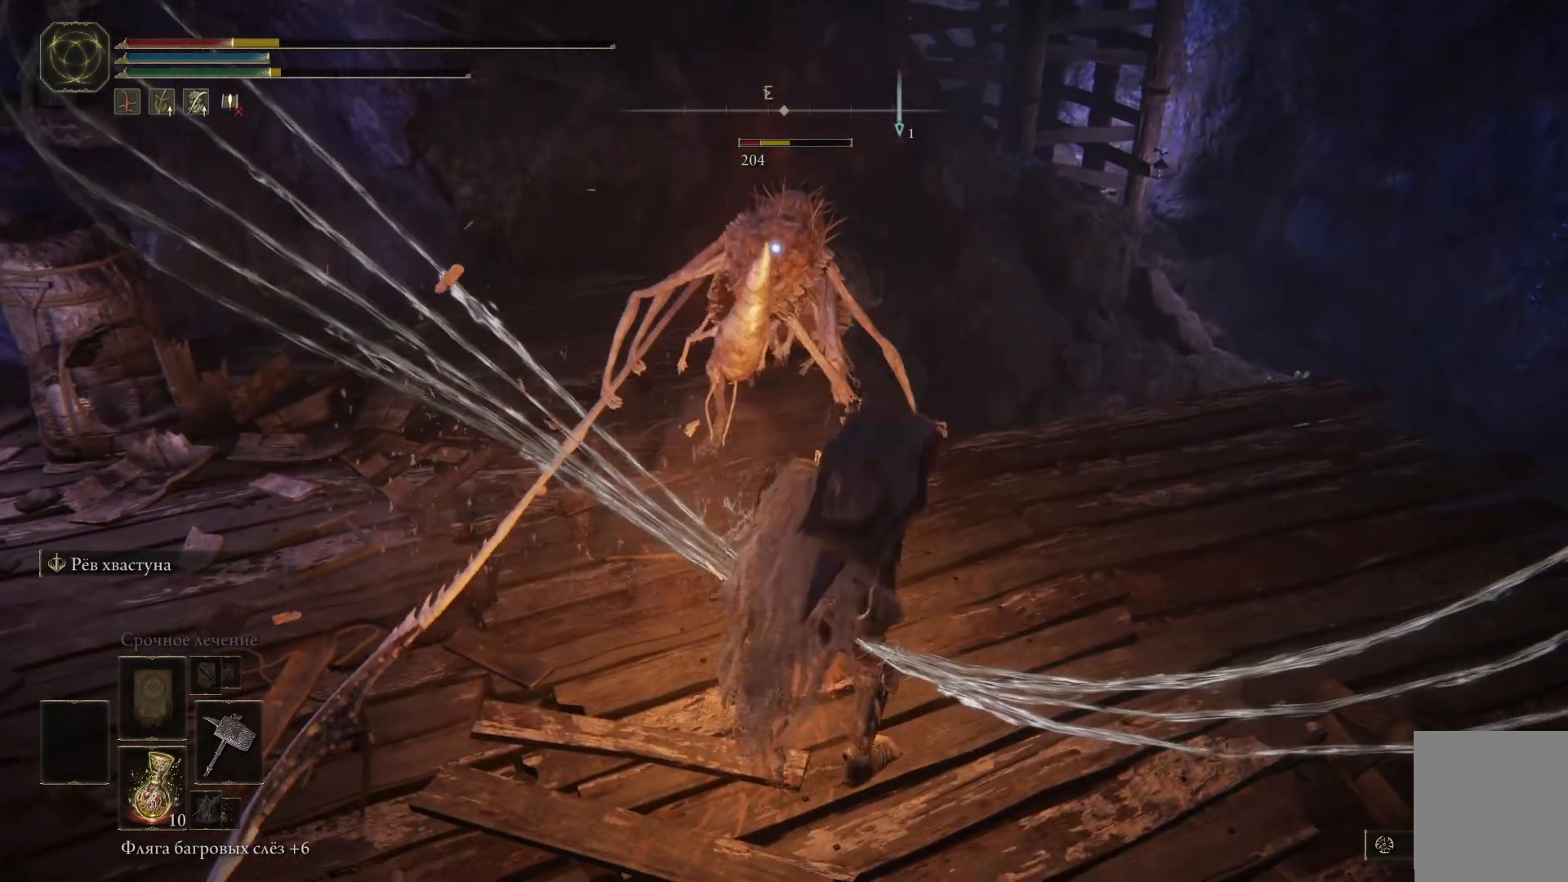
{"buttons": [], "left_stick": "up", "right_stick": "center", "events": [[133, "R1", "down"], [283, "R1", "up"], [317, "R1", "down"], [483, "R1", "up"]]}
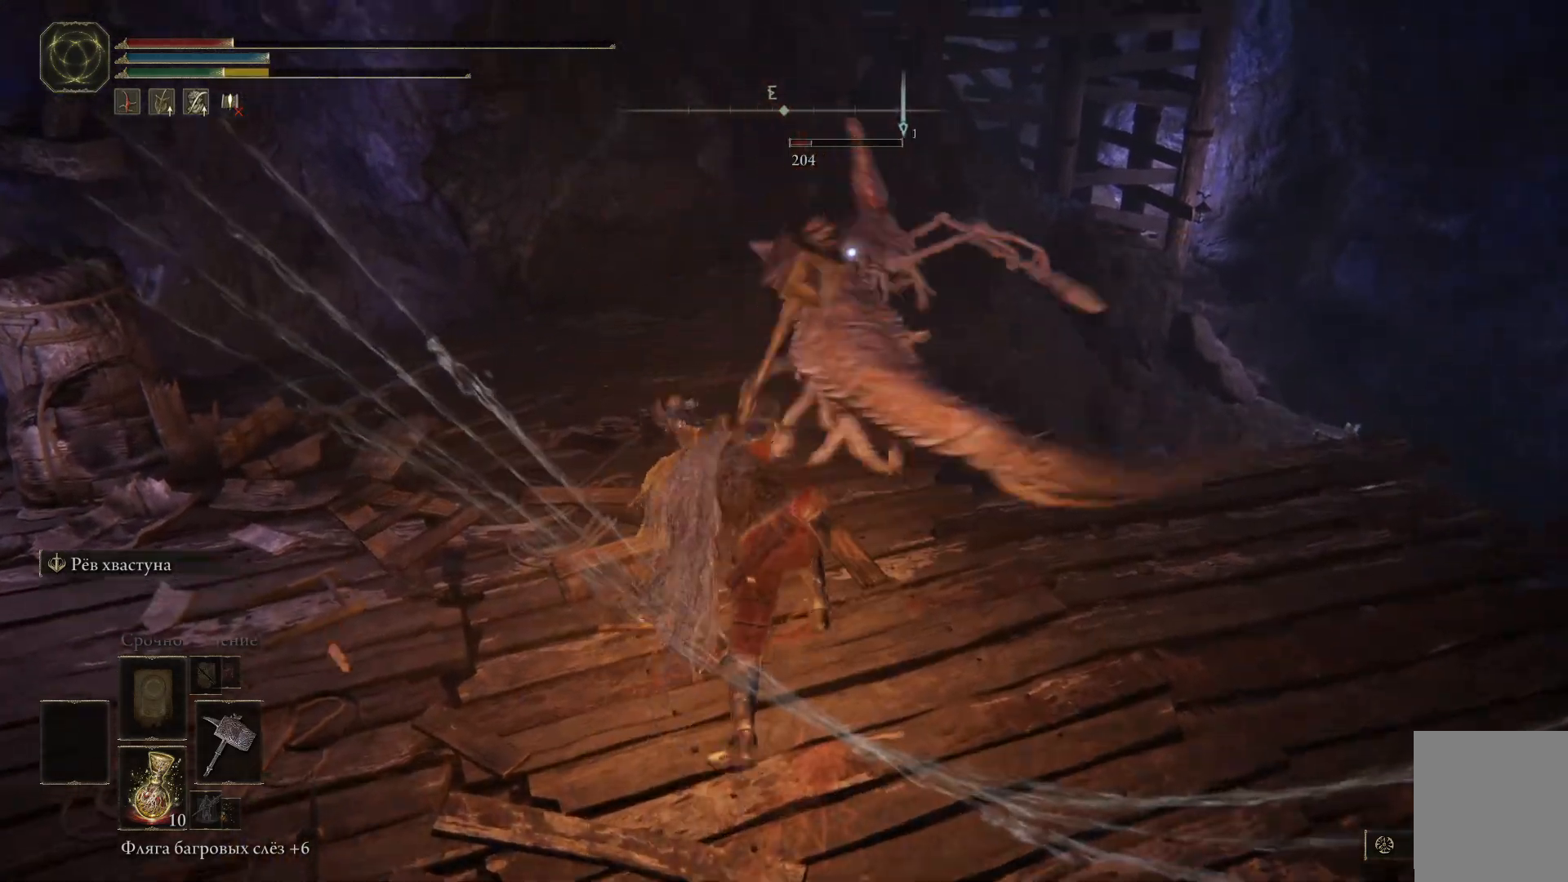
{"buttons": [], "left_stick": "up", "right_stick": "center", "events": [[50, "R1", "down"], [117, "R1", "up"], [167, "R1", "down"], [217, "R1", "up"], [284, "R1", "down"], [334, "R1", "up"]]}
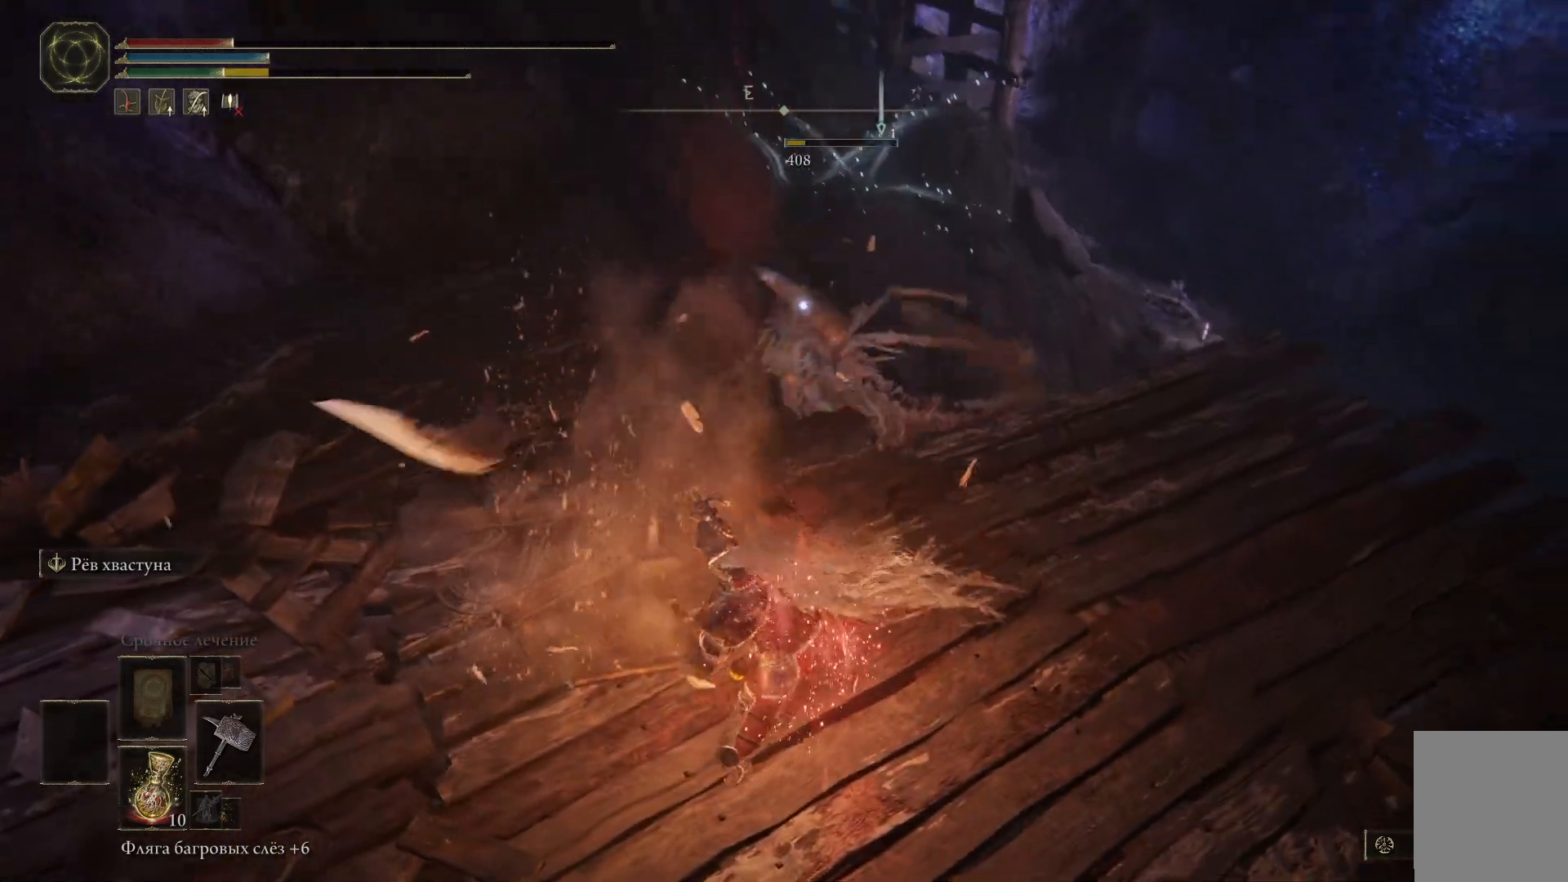
{"buttons": [], "left_stick": "down", "right_stick": "left", "events": [[117, "left_stick", "center"], [367, "left_stick", "down"], [450, "right_stick", "left"]]}
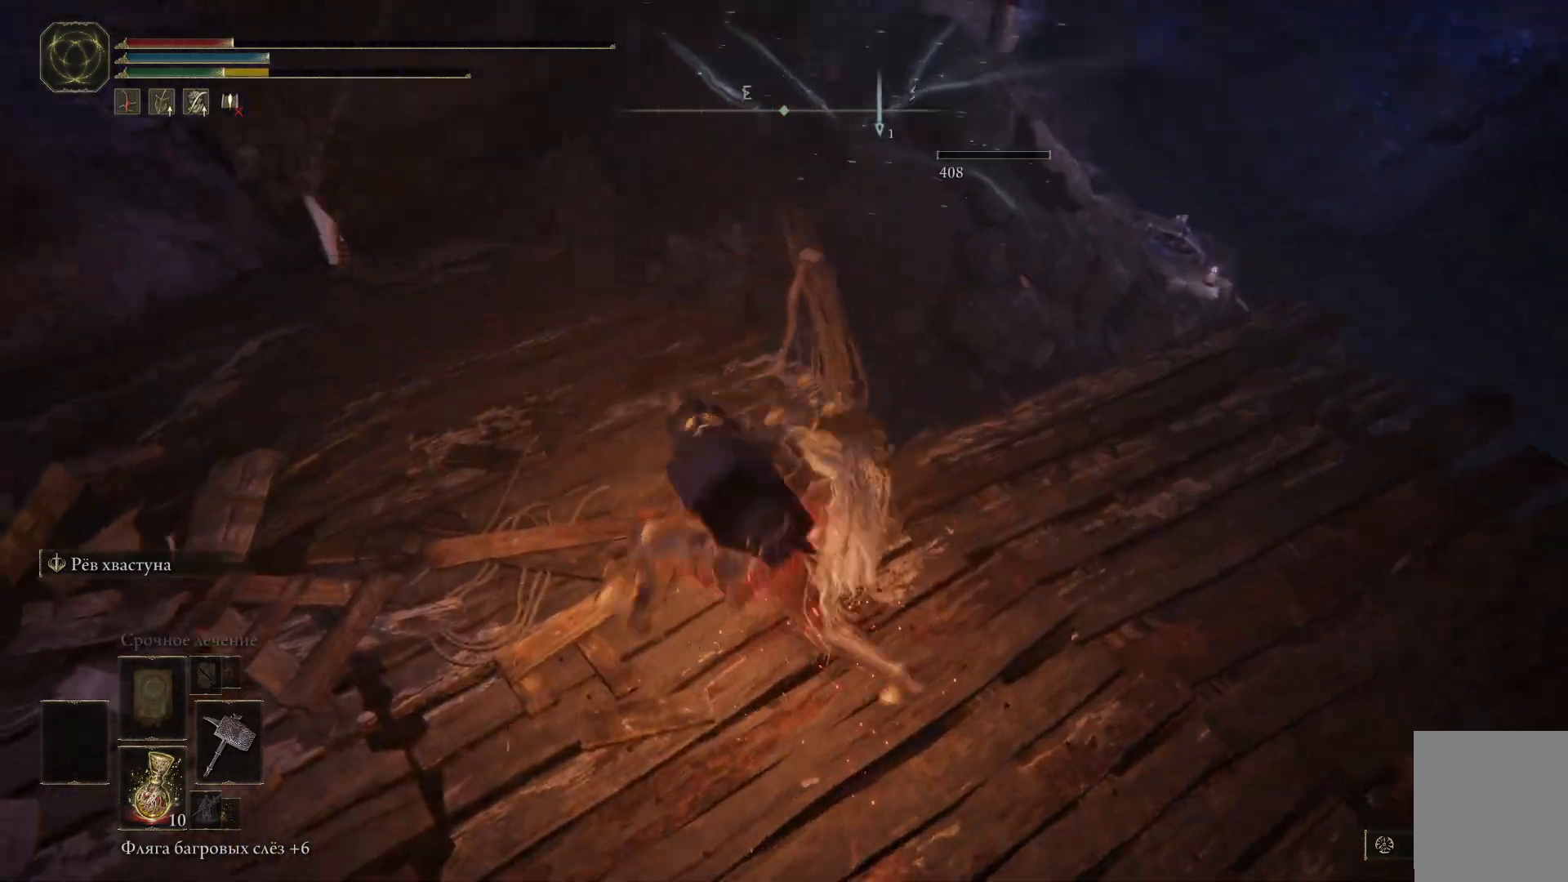
{"buttons": [], "left_stick": "center", "right_stick": "center", "events": [[451, "left_stick", "center"], [484, "right_stick", "center"]]}
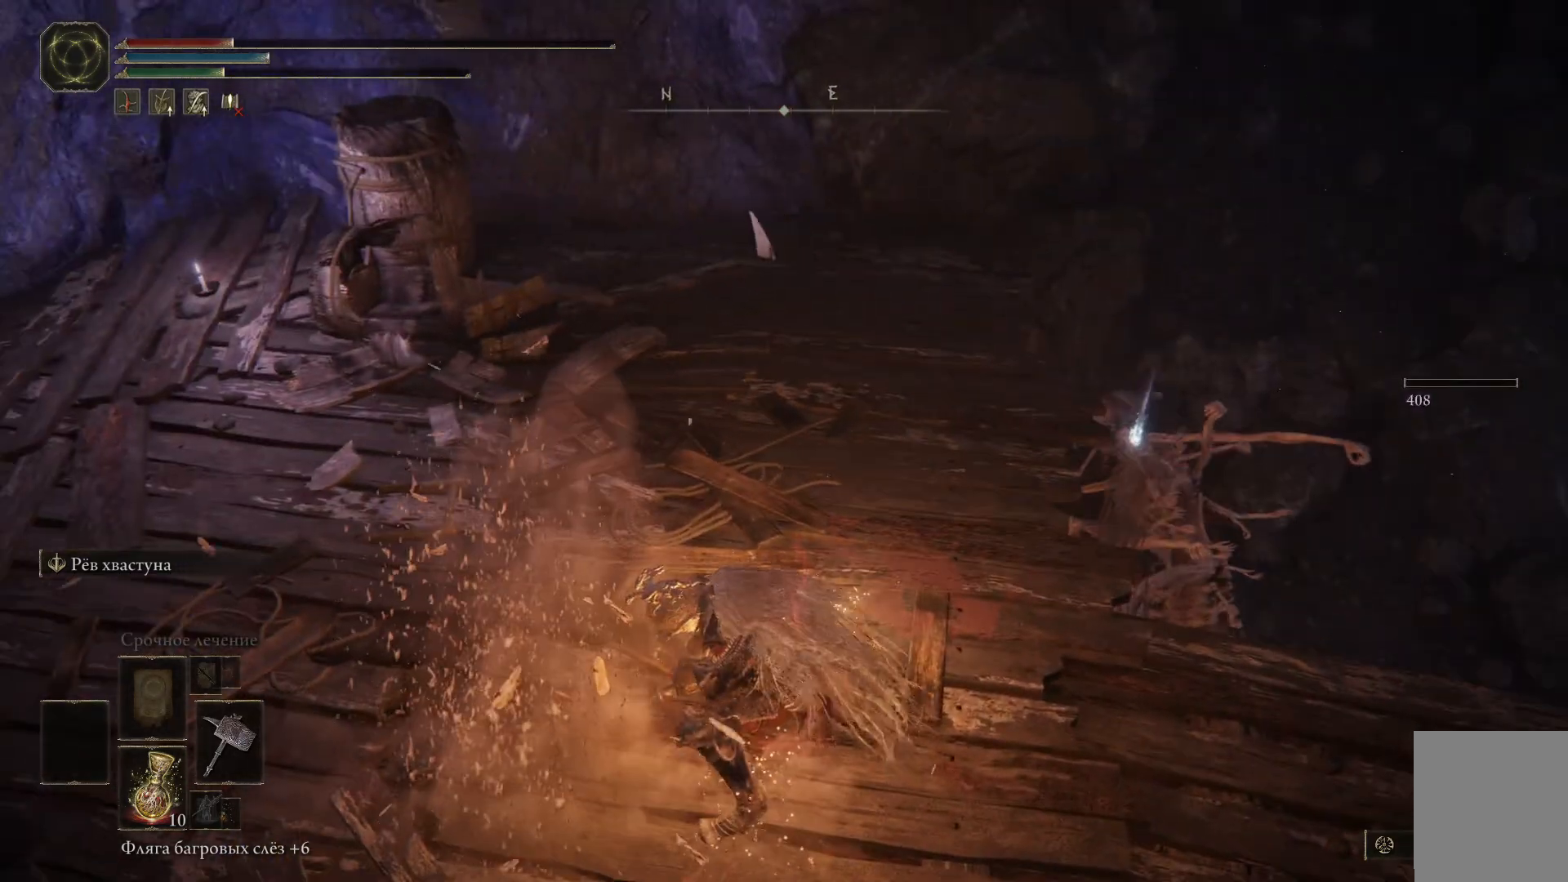
{"buttons": [], "left_stick": "up", "right_stick": "center", "events": [[500, "left_stick", "up"]]}
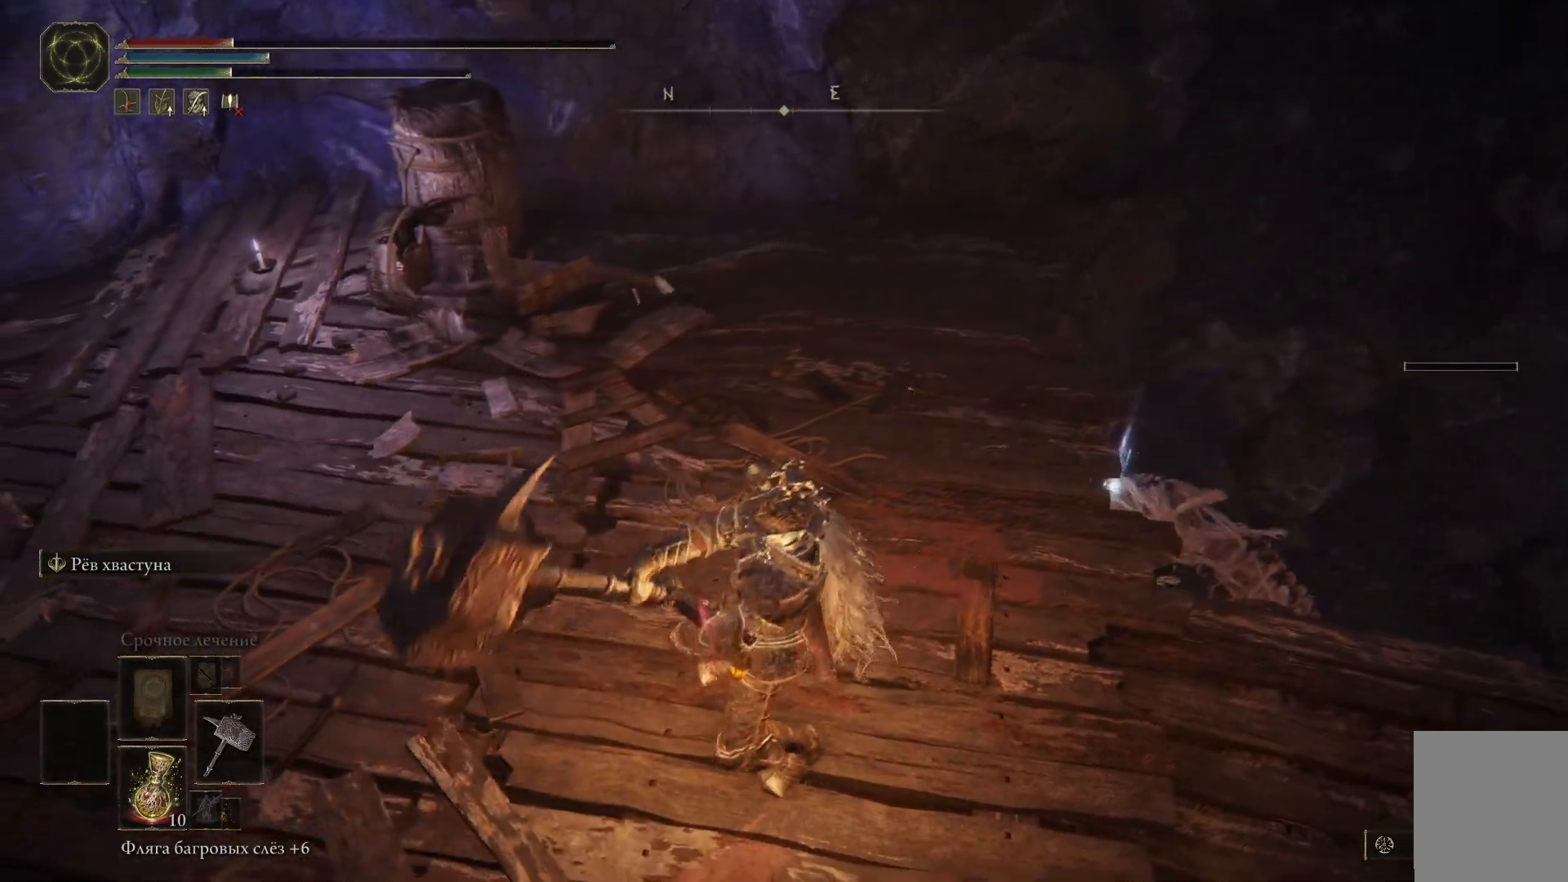
{"buttons": [], "left_stick": "up-left", "right_stick": "left", "events": [[234, "right_stick", "left"], [284, "left_stick", "up-left"]]}
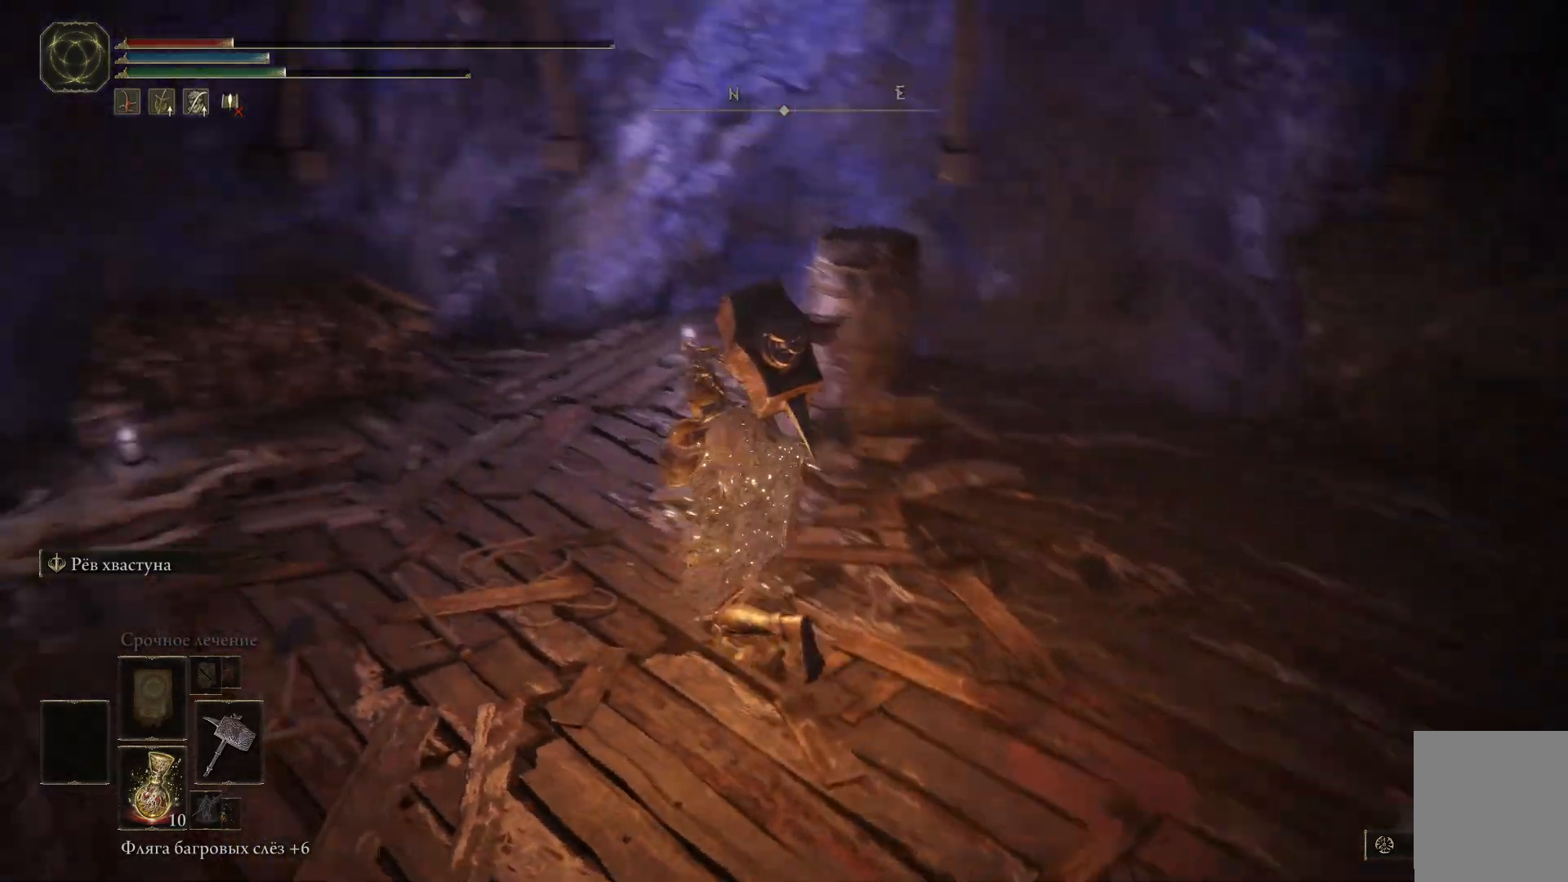
{"buttons": [], "left_stick": "up", "right_stick": "left", "events": [[117, "left_stick", "up"], [200, "right_stick", "center"], [484, "right_stick", "left"]]}
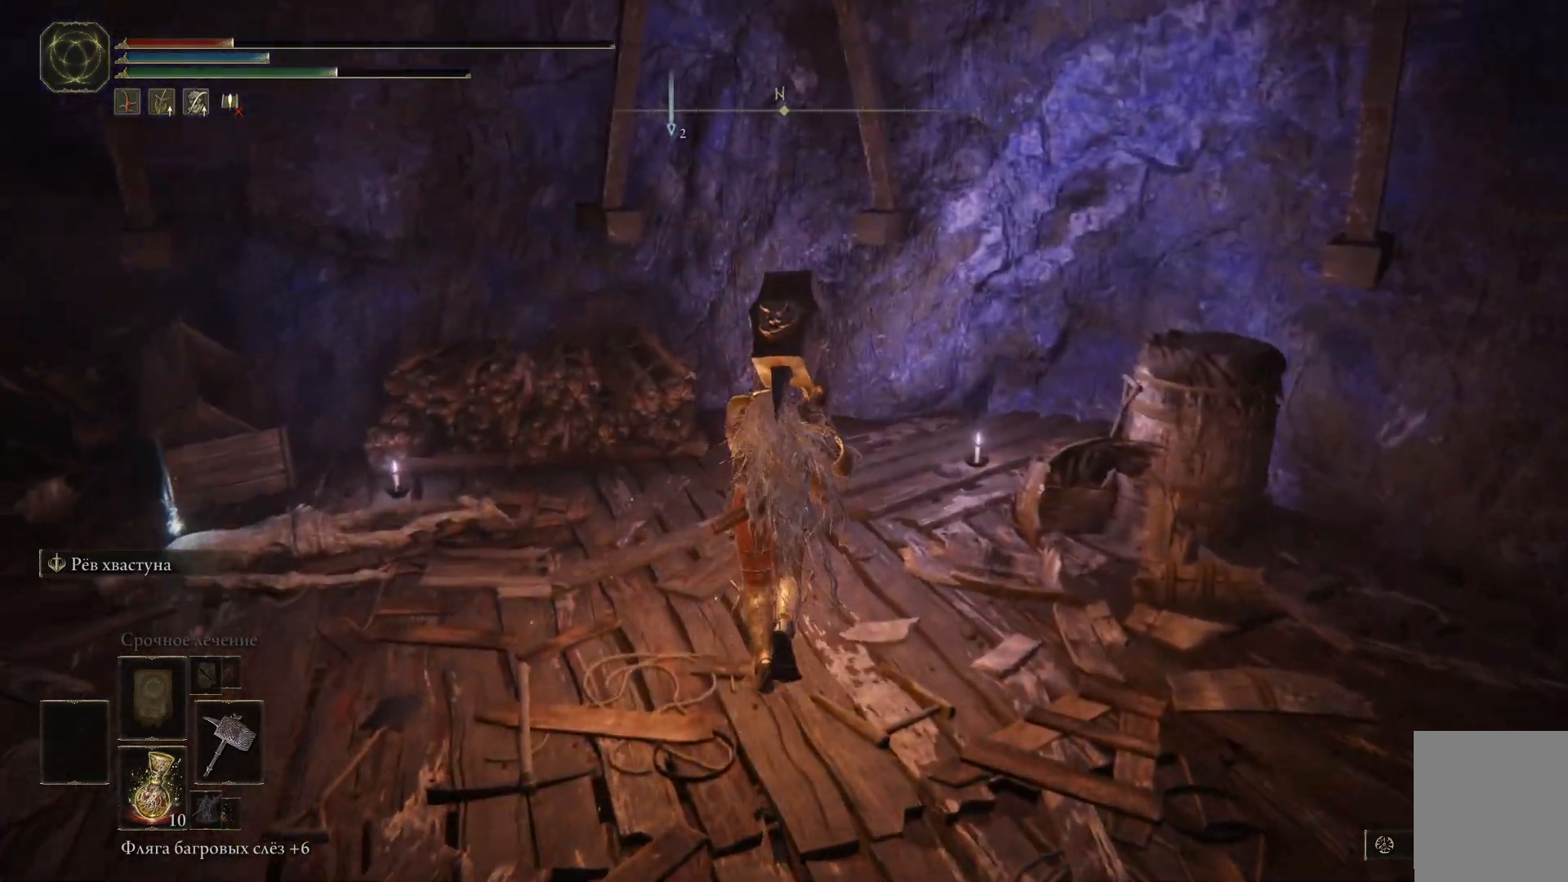
{"buttons": [], "left_stick": "up-left", "right_stick": "center", "events": [[117, "left_stick", "up-left"], [434, "right_stick", "center"]]}
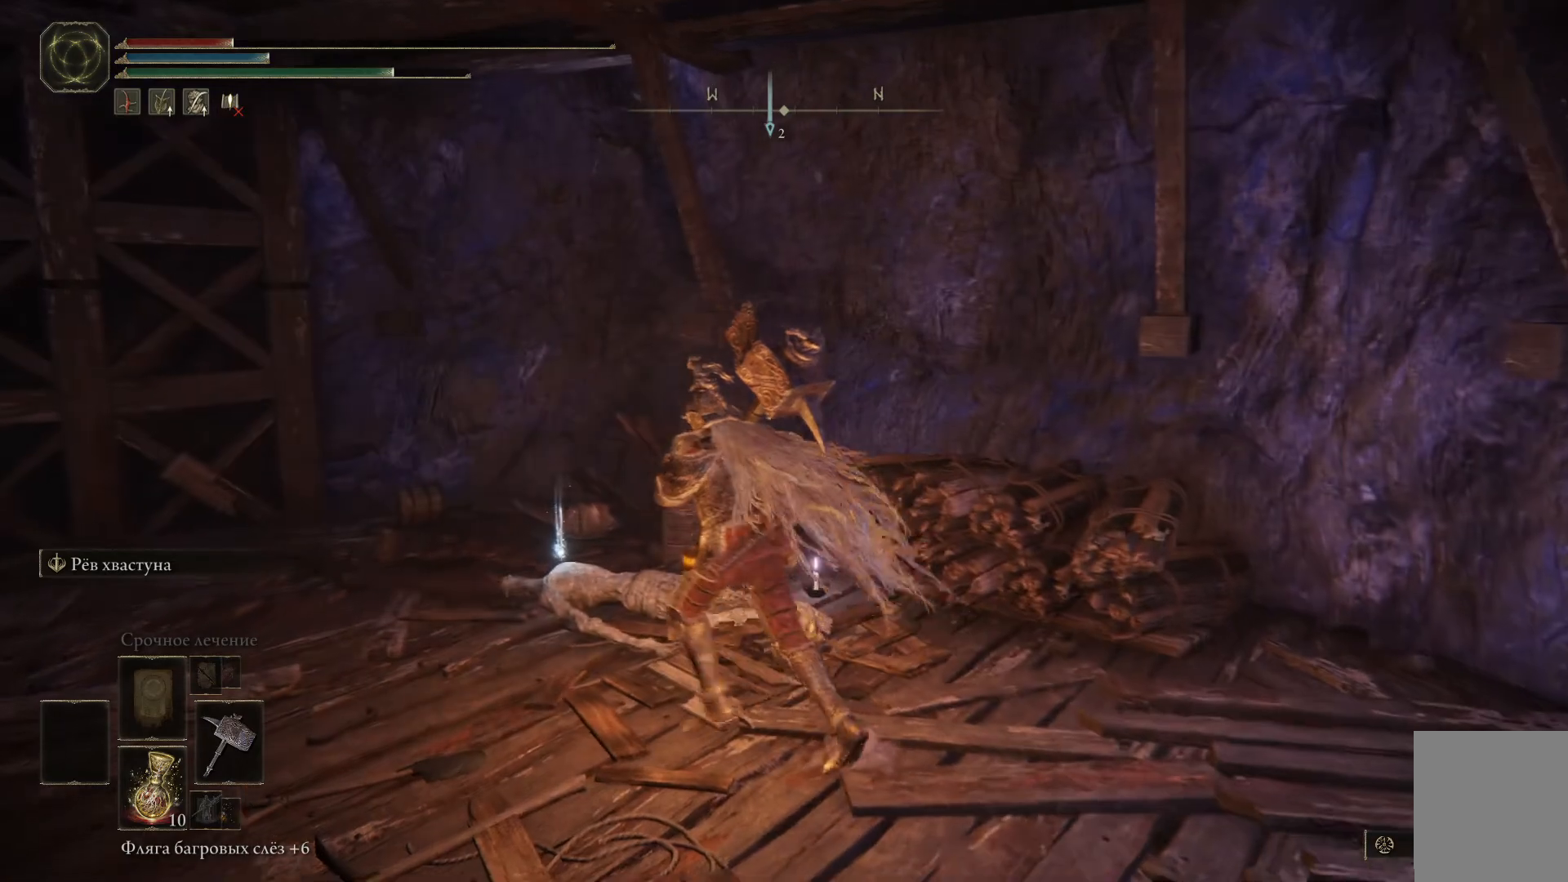
{"buttons": ["Y"], "left_stick": "center", "right_stick": "center", "events": [[167, "Y", "down"], [250, "Y", "up"], [334, "Y", "down"], [417, "Y", "up"], [467, "left_stick", "center"], [484, "Y", "down"]]}
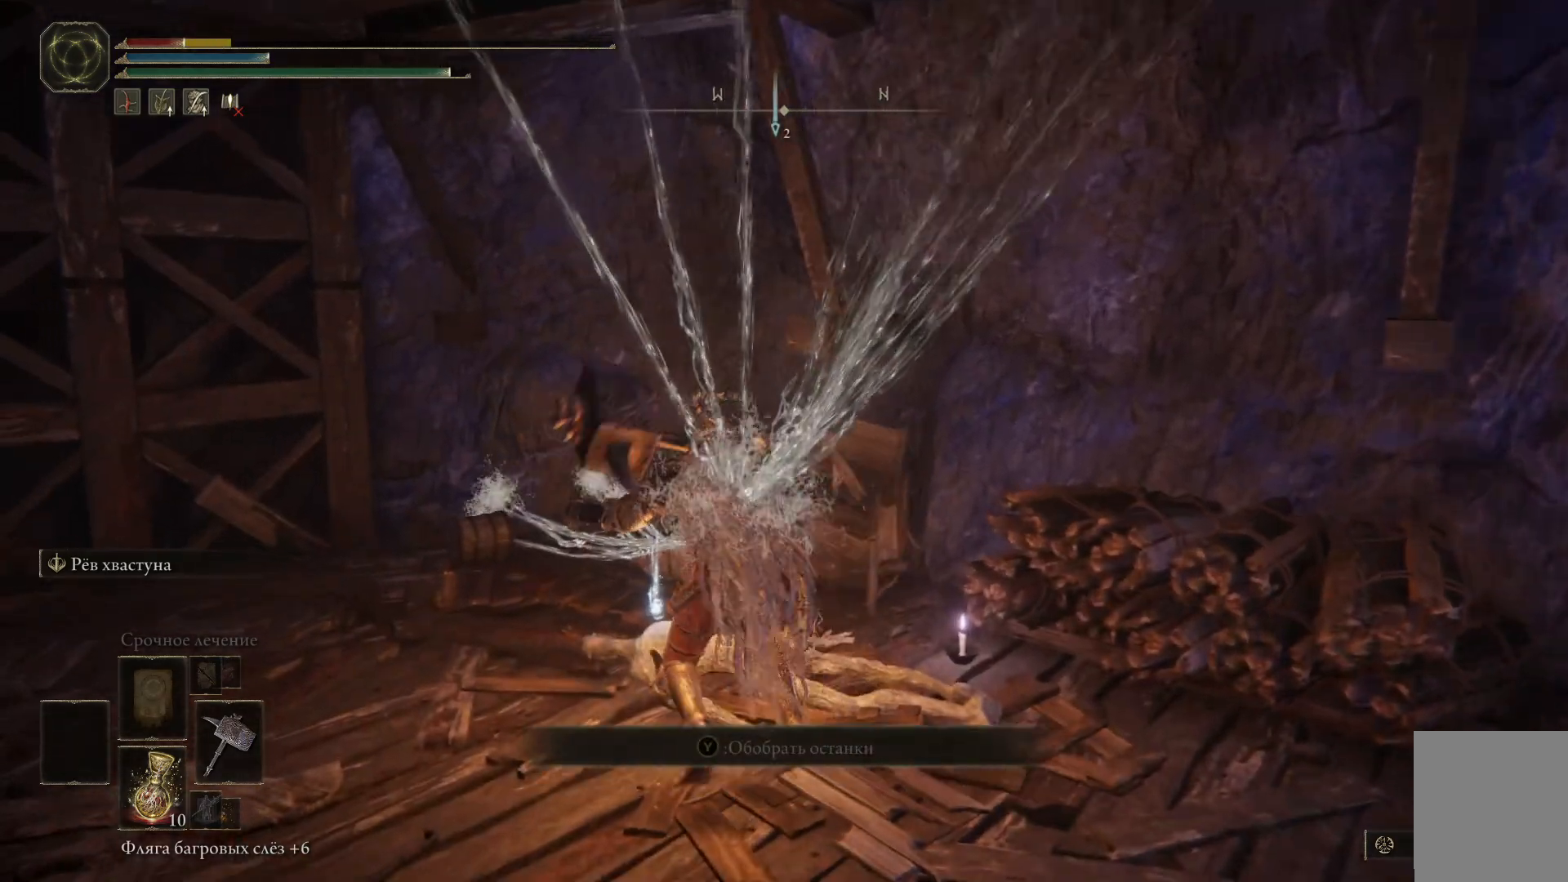
{"buttons": ["Y"], "left_stick": "up-left", "right_stick": "center", "events": [[84, "Y", "up"], [151, "Y", "down"], [167, "left_stick", "up"], [234, "Y", "up"], [301, "Y", "down"], [317, "left_stick", "up-left"], [401, "Y", "up"], [451, "Y", "down"]]}
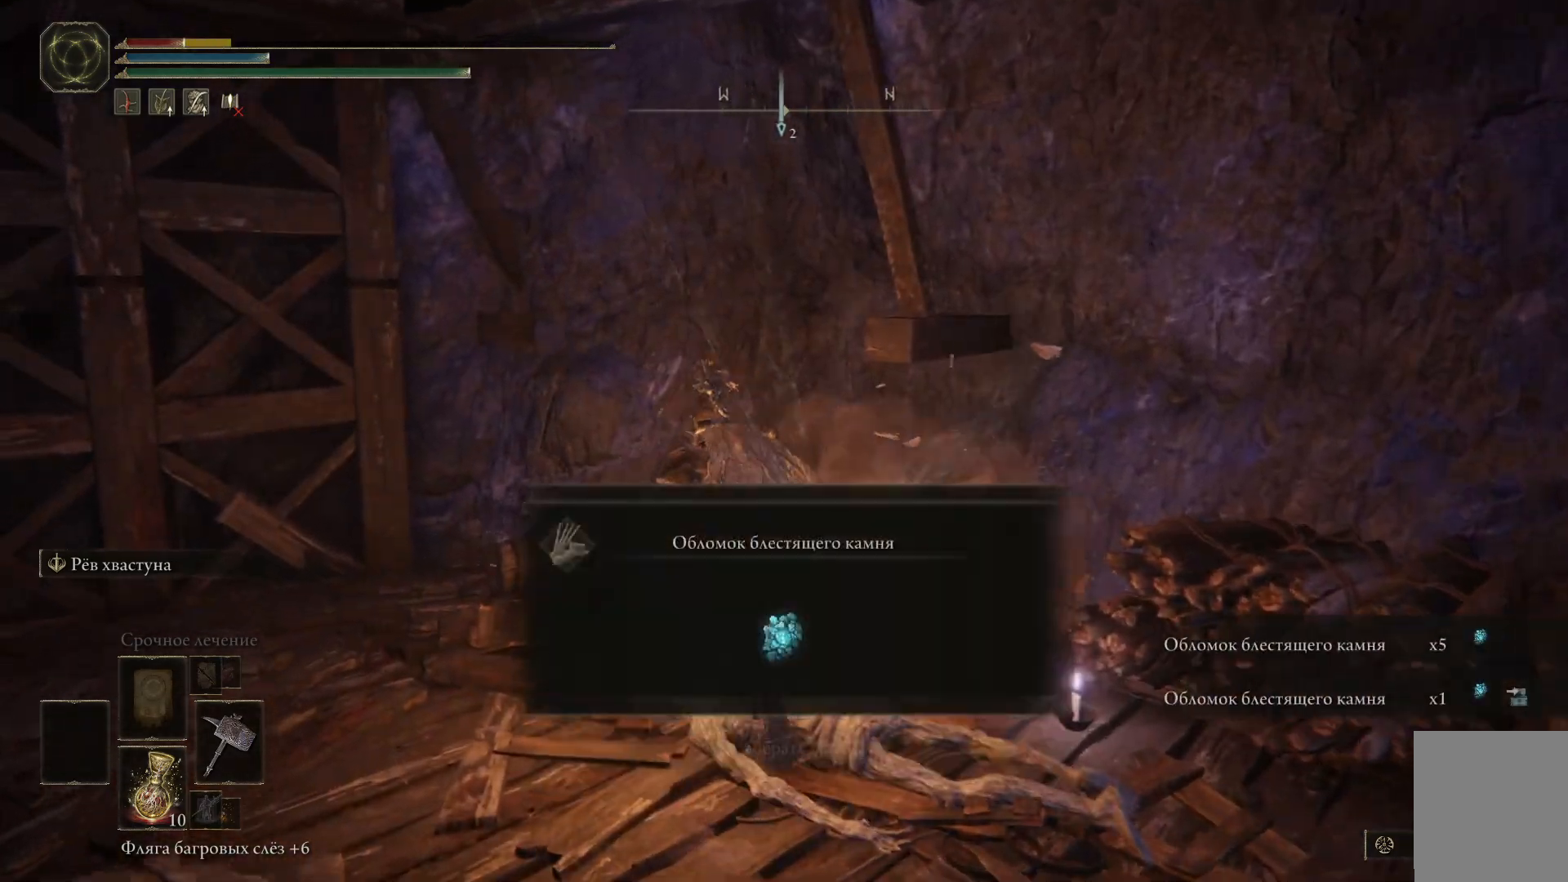
{"buttons": [], "left_stick": "down", "right_stick": "center", "events": [[50, "Y", "up"], [183, "X", "down"], [200, "left_stick", "down-left"], [267, "X", "up"], [367, "X", "down"], [417, "left_stick", "down"], [434, "X", "up"]]}
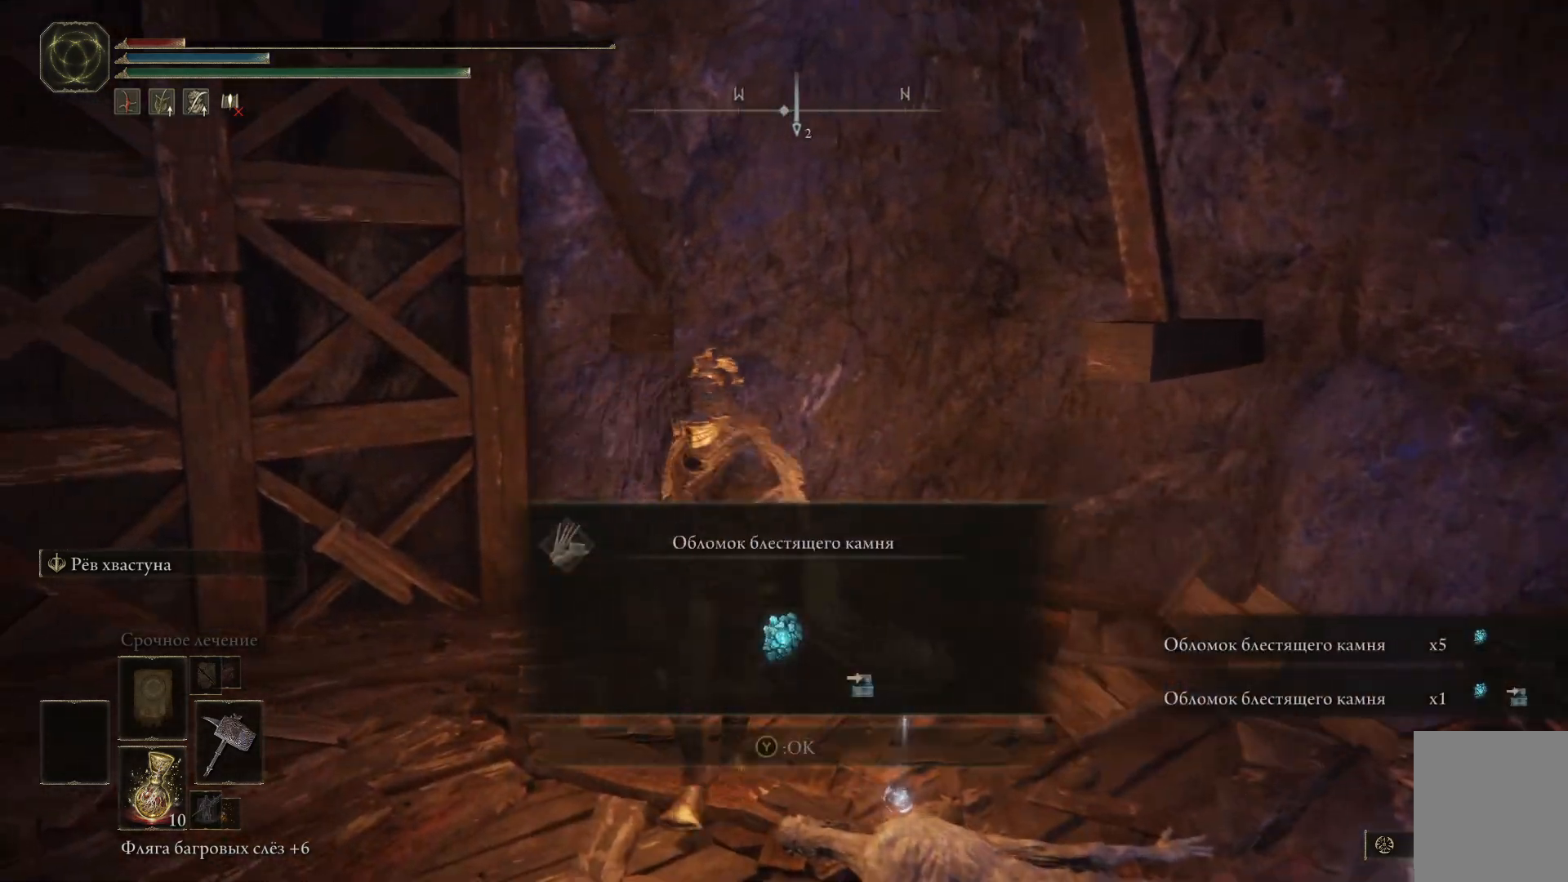
{"buttons": ["X"], "left_stick": "left", "right_stick": "center", "events": [[17, "X", "down"], [101, "X", "up"], [184, "X", "down"], [184, "left_stick", "down-left"], [267, "X", "up"], [284, "left_stick", "left"], [451, "X", "down"]]}
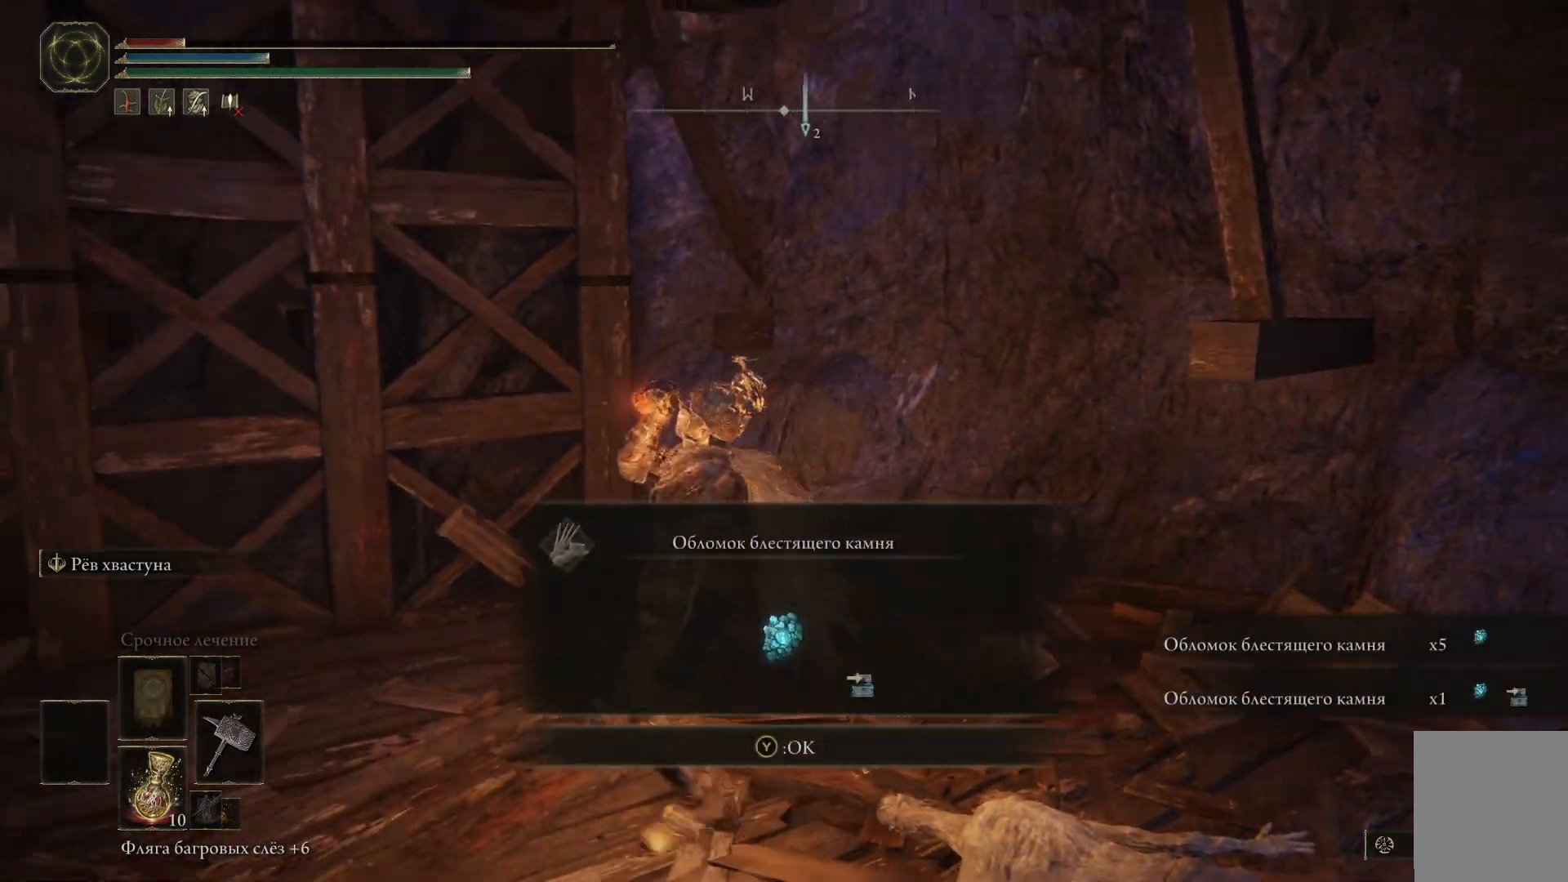
{"buttons": [], "left_stick": "left", "right_stick": "center", "events": [[50, "X", "up"], [267, "Y", "down"], [350, "Y", "up"]]}
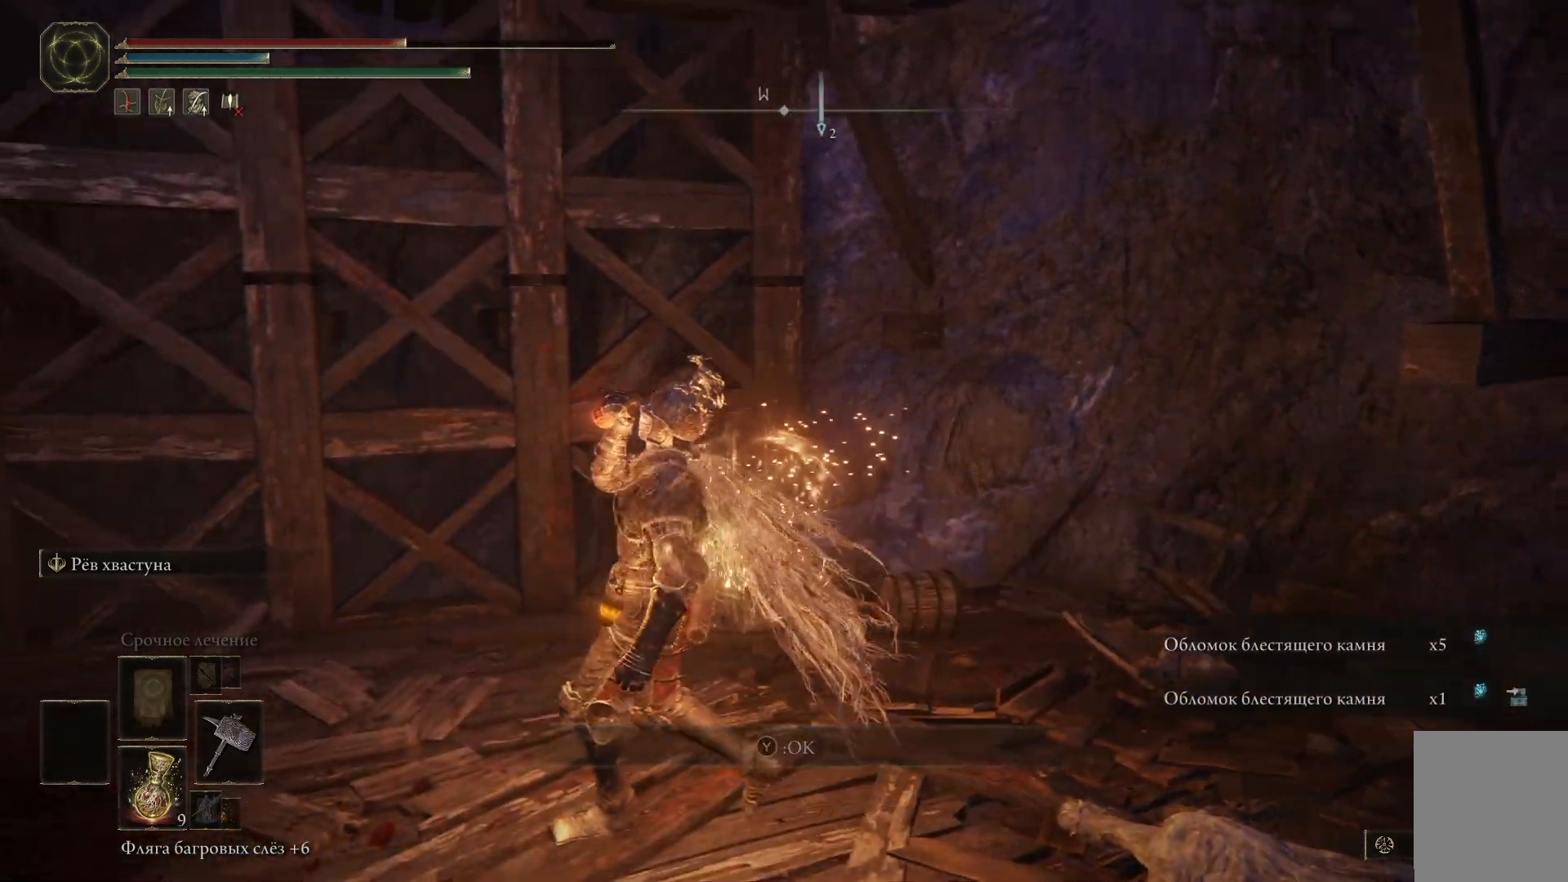
{"buttons": [], "left_stick": "left", "right_stick": "center", "events": [[134, "X", "down"], [234, "X", "up"], [334, "X", "down"], [384, "X", "up"]]}
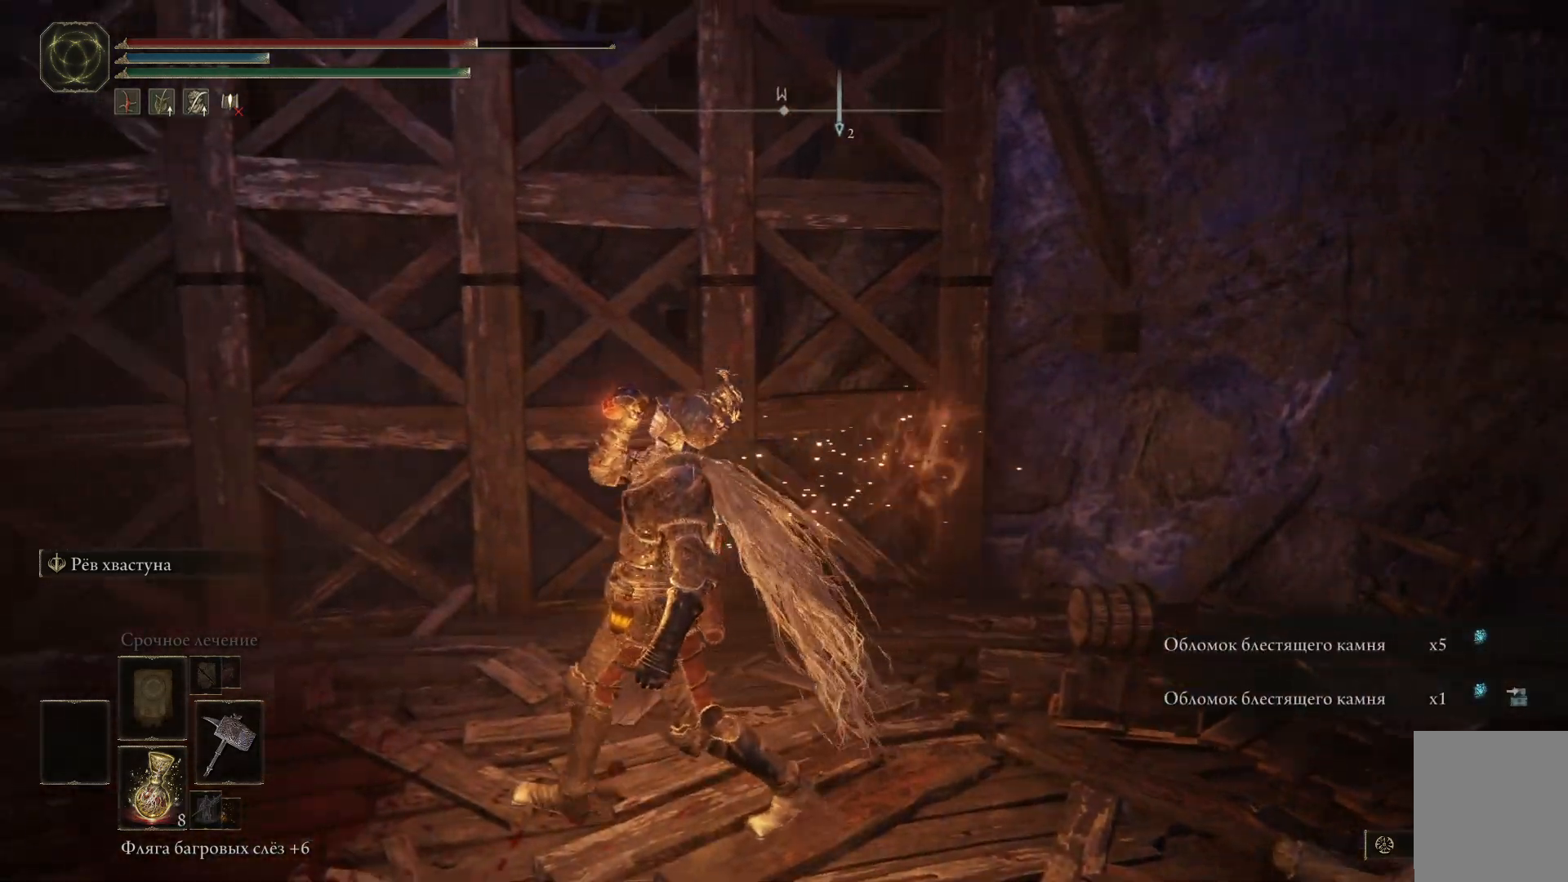
{"buttons": [], "left_stick": "left", "right_stick": "left", "events": [[350, "right_stick", "left"]]}
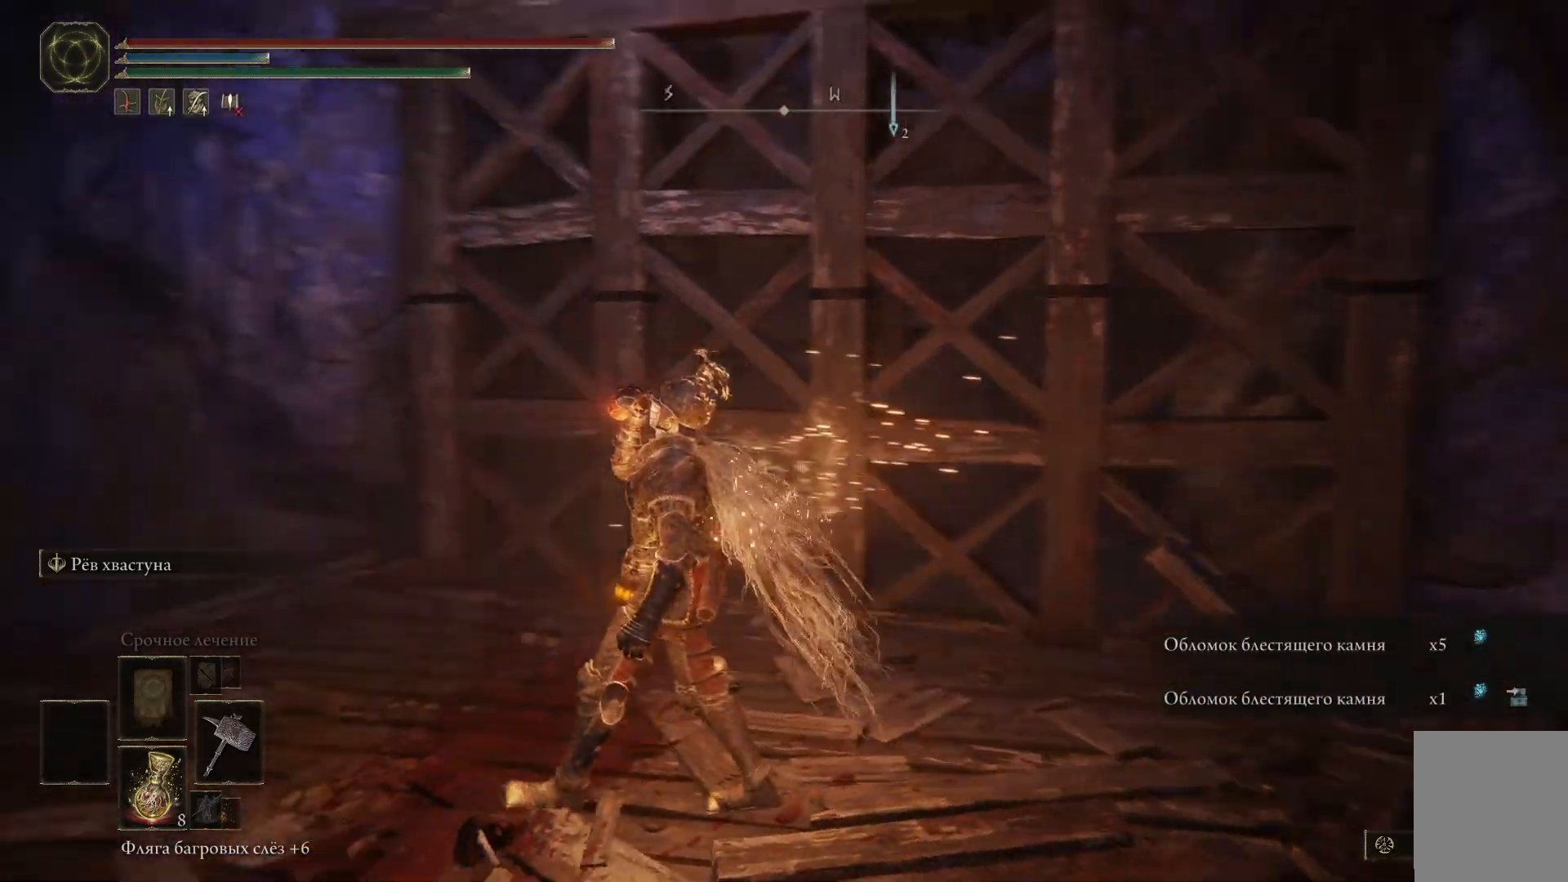
{"buttons": [], "left_stick": "up-left", "right_stick": "left", "events": [[151, "left_stick", "center"], [434, "left_stick", "up-left"]]}
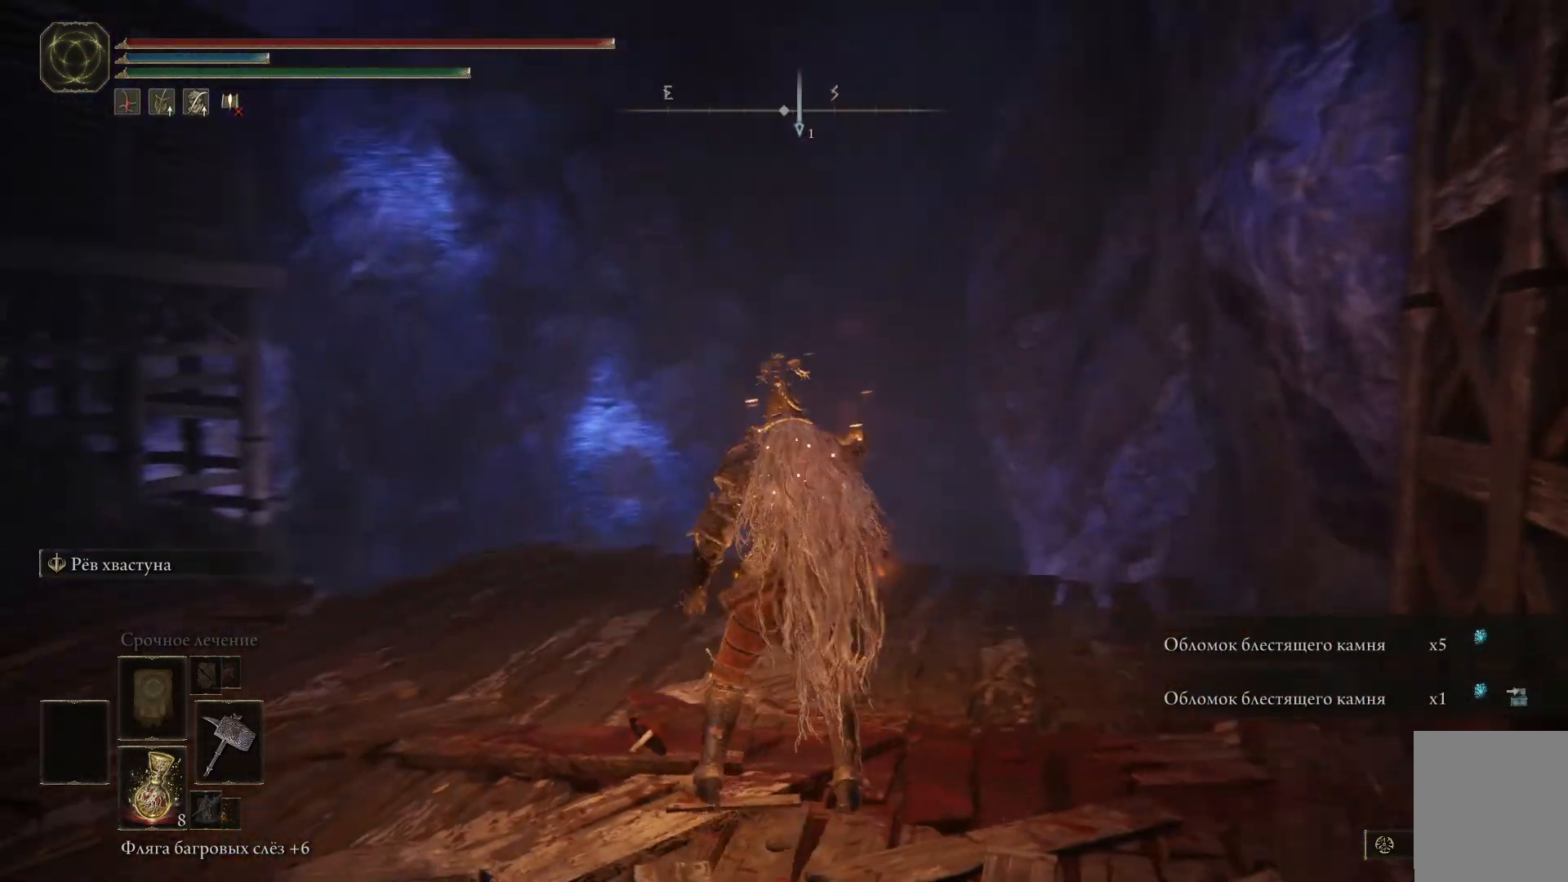
{"buttons": [], "left_stick": "up-left", "right_stick": "down", "events": [[50, "right_stick", "center"], [300, "right_stick", "down"]]}
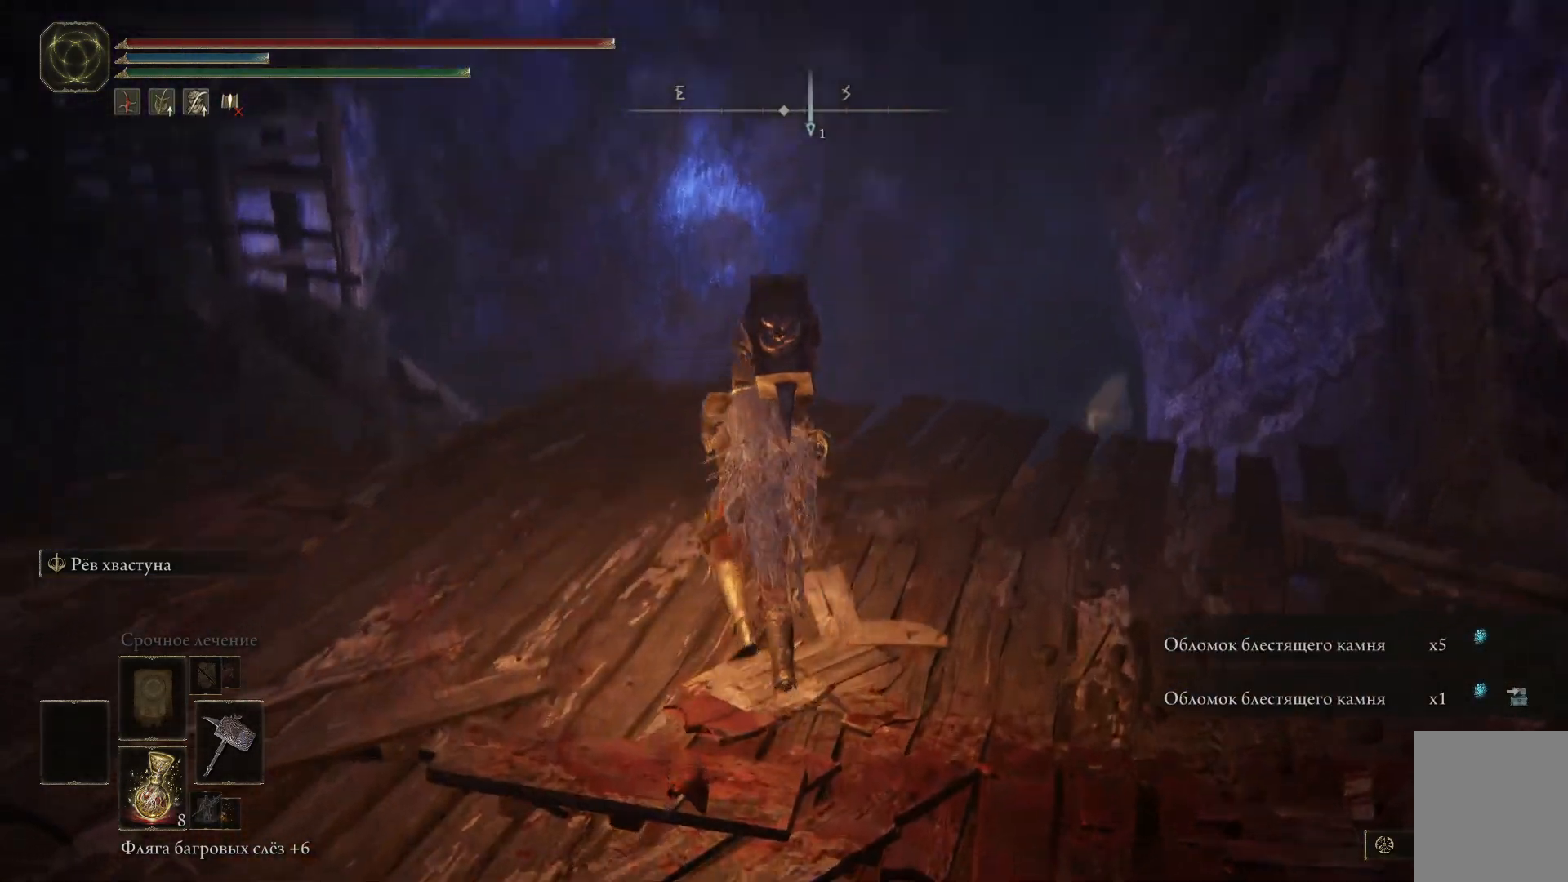
{"buttons": [], "left_stick": "up-left", "right_stick": "down-left", "events": [[34, "right_stick", "down-left"]]}
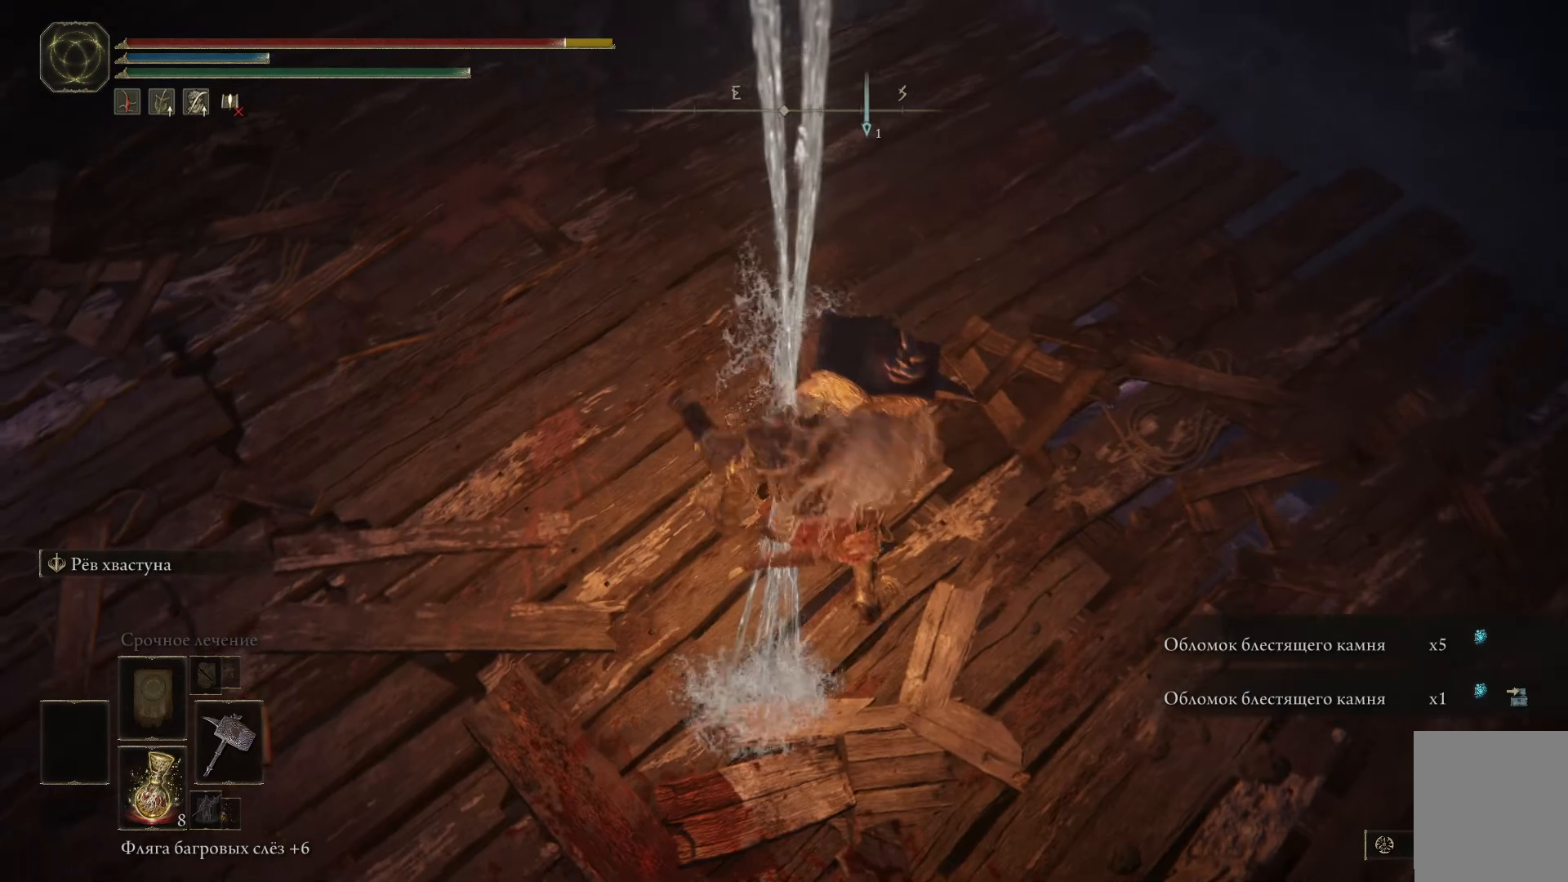
{"buttons": [], "left_stick": "center", "right_stick": "up-left", "events": [[83, "right_stick", "left"], [250, "right_stick", "up-left"], [434, "left_stick", "center"]]}
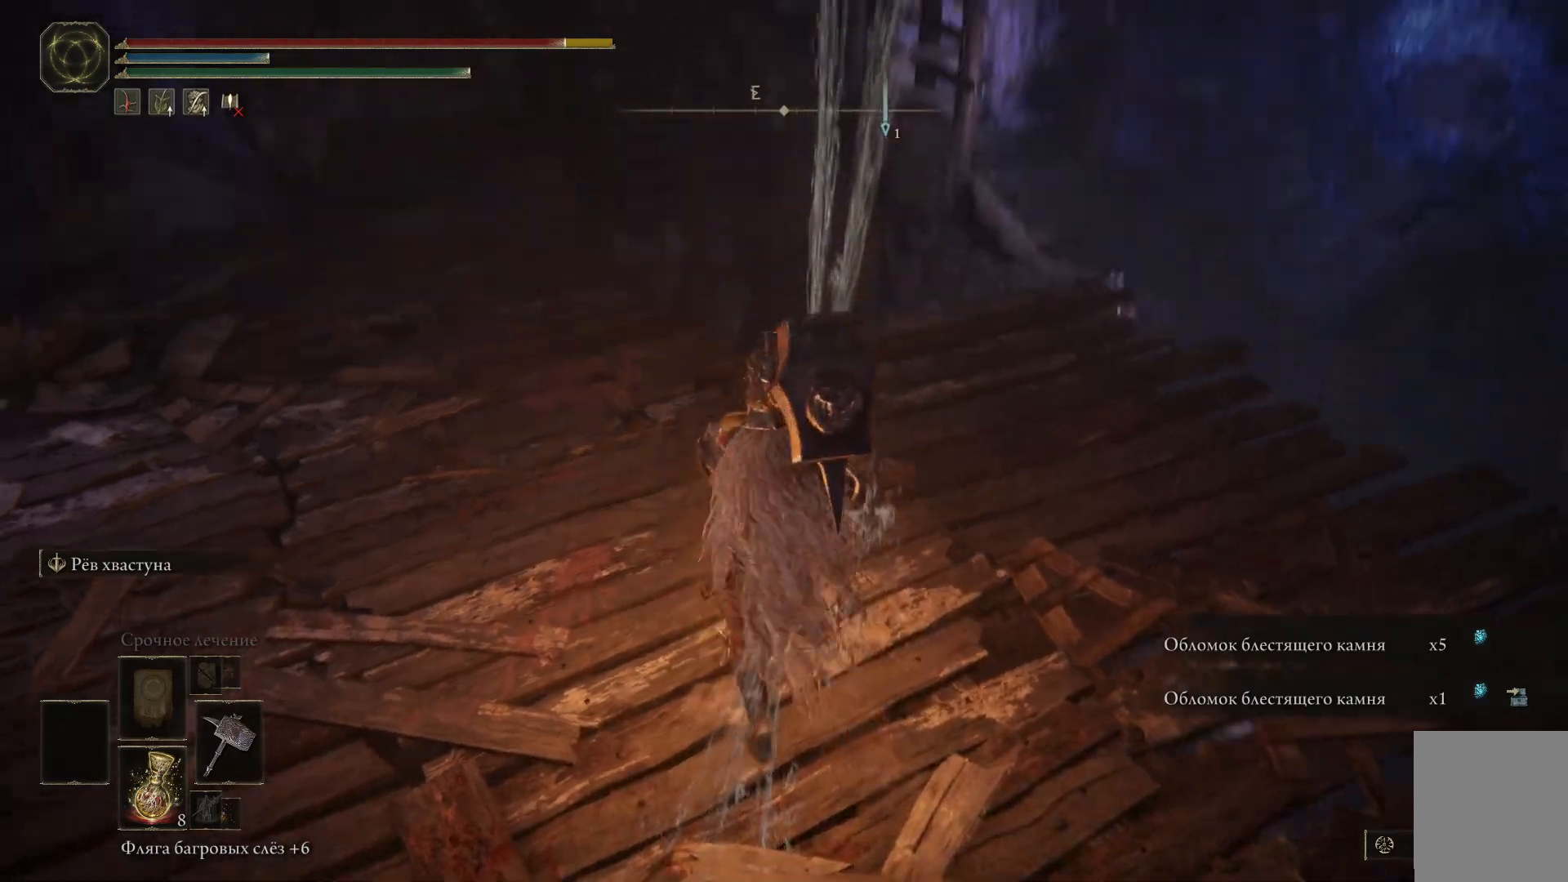
{"buttons": [], "left_stick": "center", "right_stick": "up-left", "events": []}
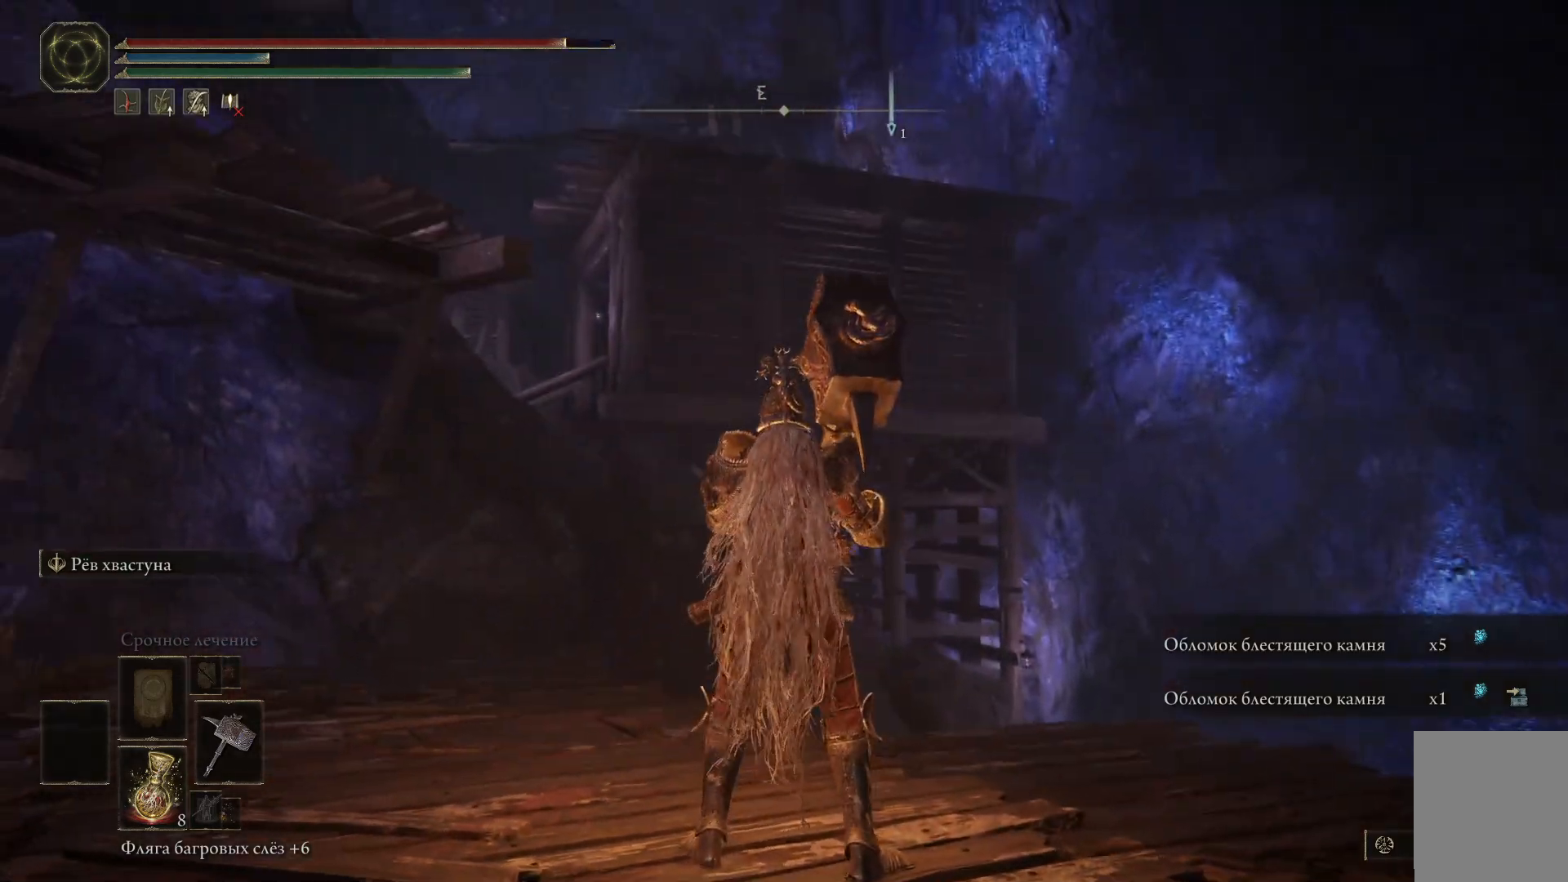
{"buttons": [], "left_stick": "up-left", "right_stick": "center", "events": [[100, "left_stick", "up-left"], [400, "right_stick", "center"]]}
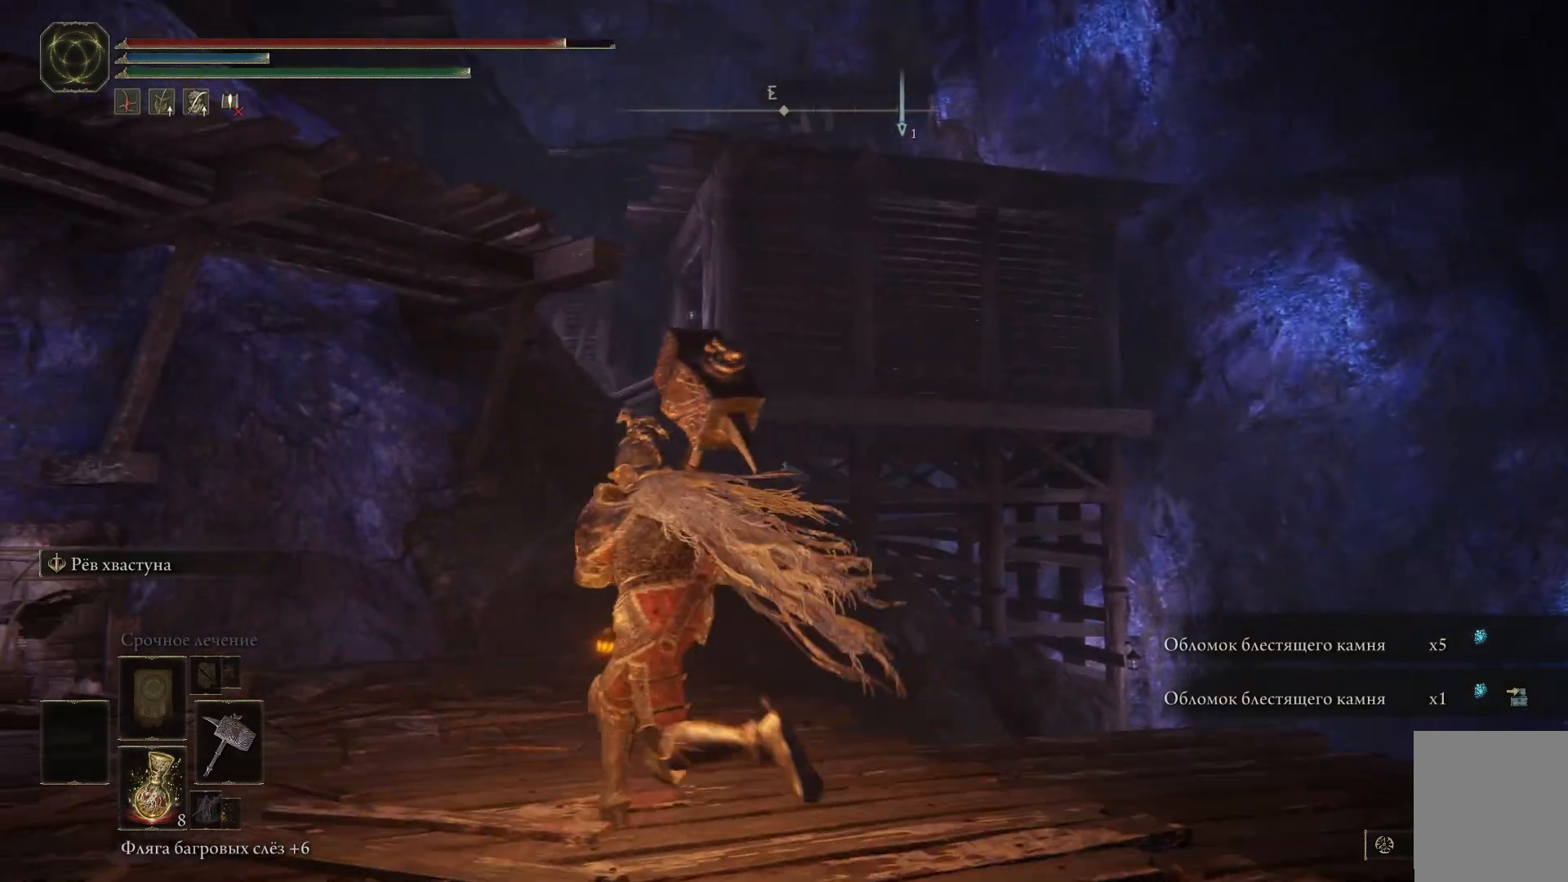
{"buttons": [], "left_stick": "up", "right_stick": "down-right", "events": [[418, "right_stick", "down-right"], [501, "left_stick", "up"]]}
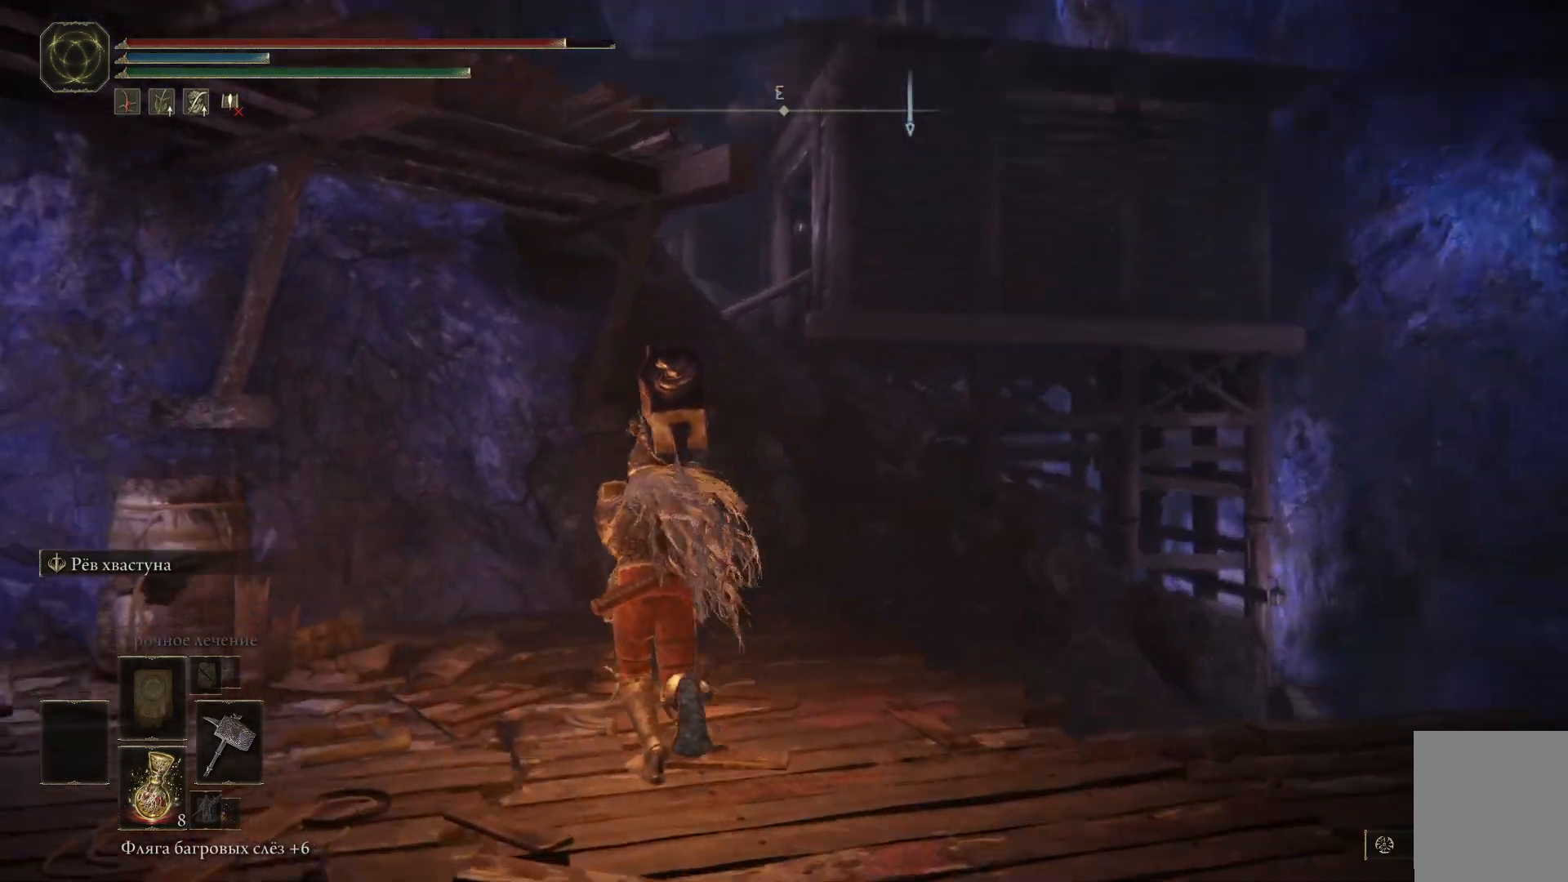
{"buttons": [], "left_stick": "up-right", "right_stick": "down", "events": [[317, "left_stick", "up-right"], [434, "right_stick", "down"]]}
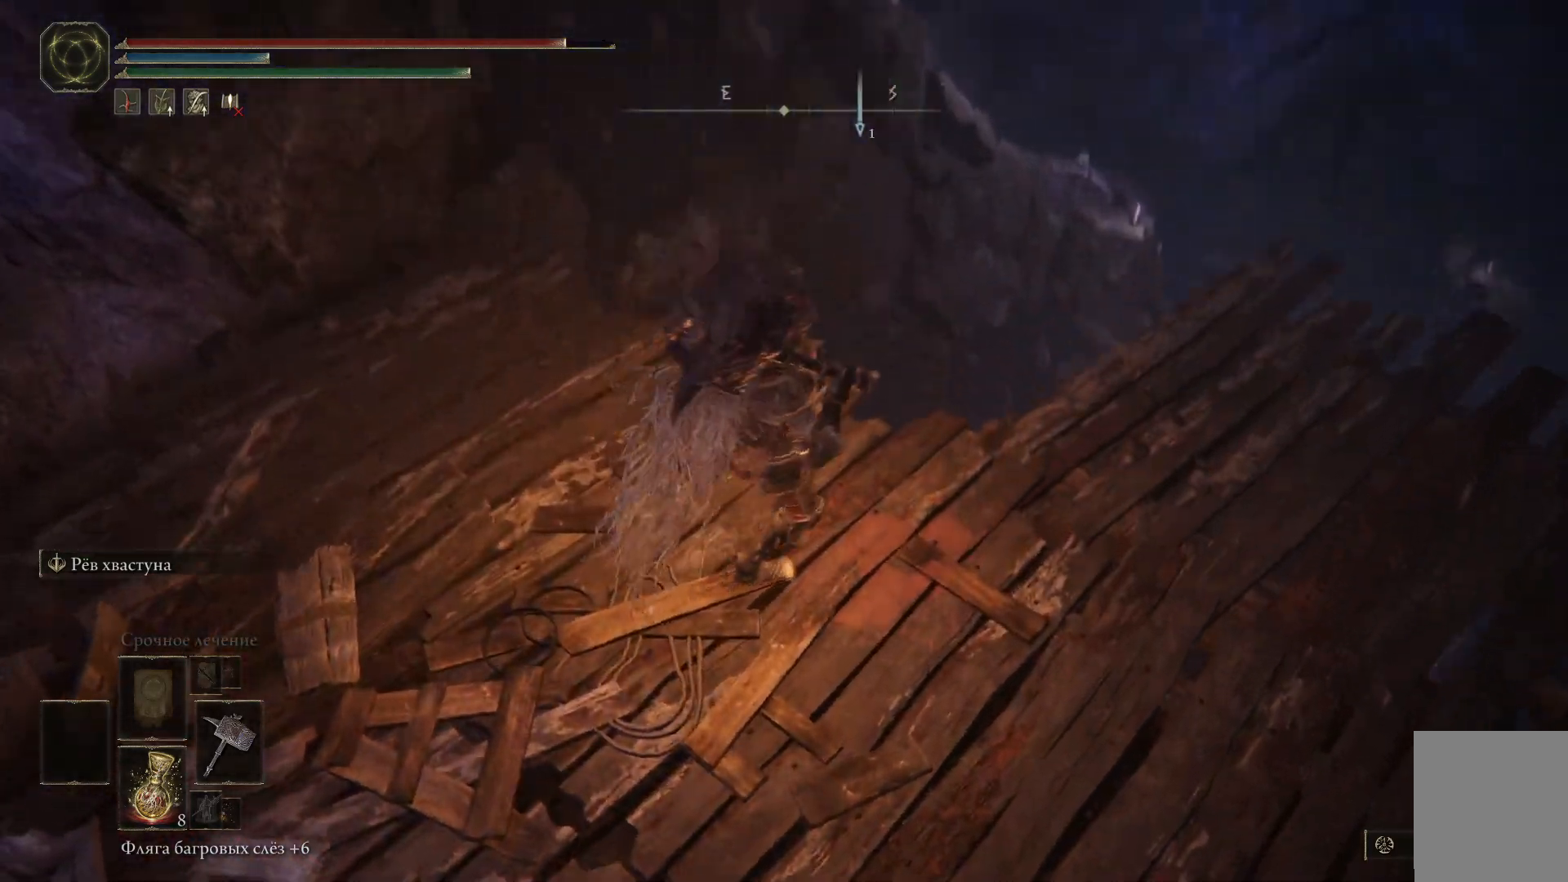
{"buttons": [], "left_stick": "up", "right_stick": "center", "events": [[84, "left_stick", "up"], [367, "right_stick", "center"]]}
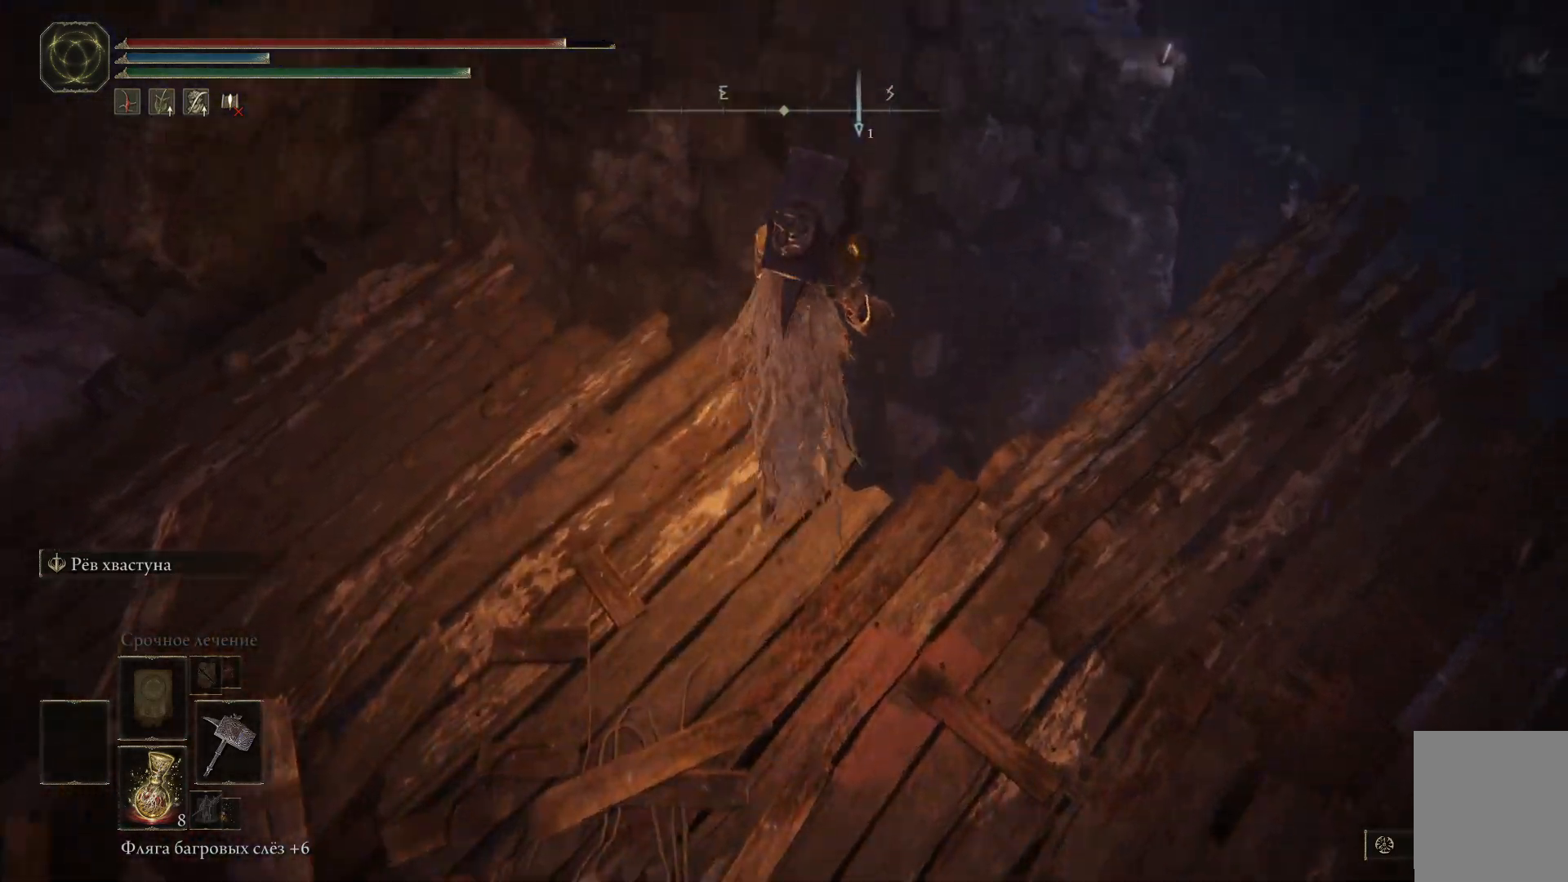
{"buttons": [], "left_stick": "up", "right_stick": "right", "events": [[50, "right_stick", "right"]]}
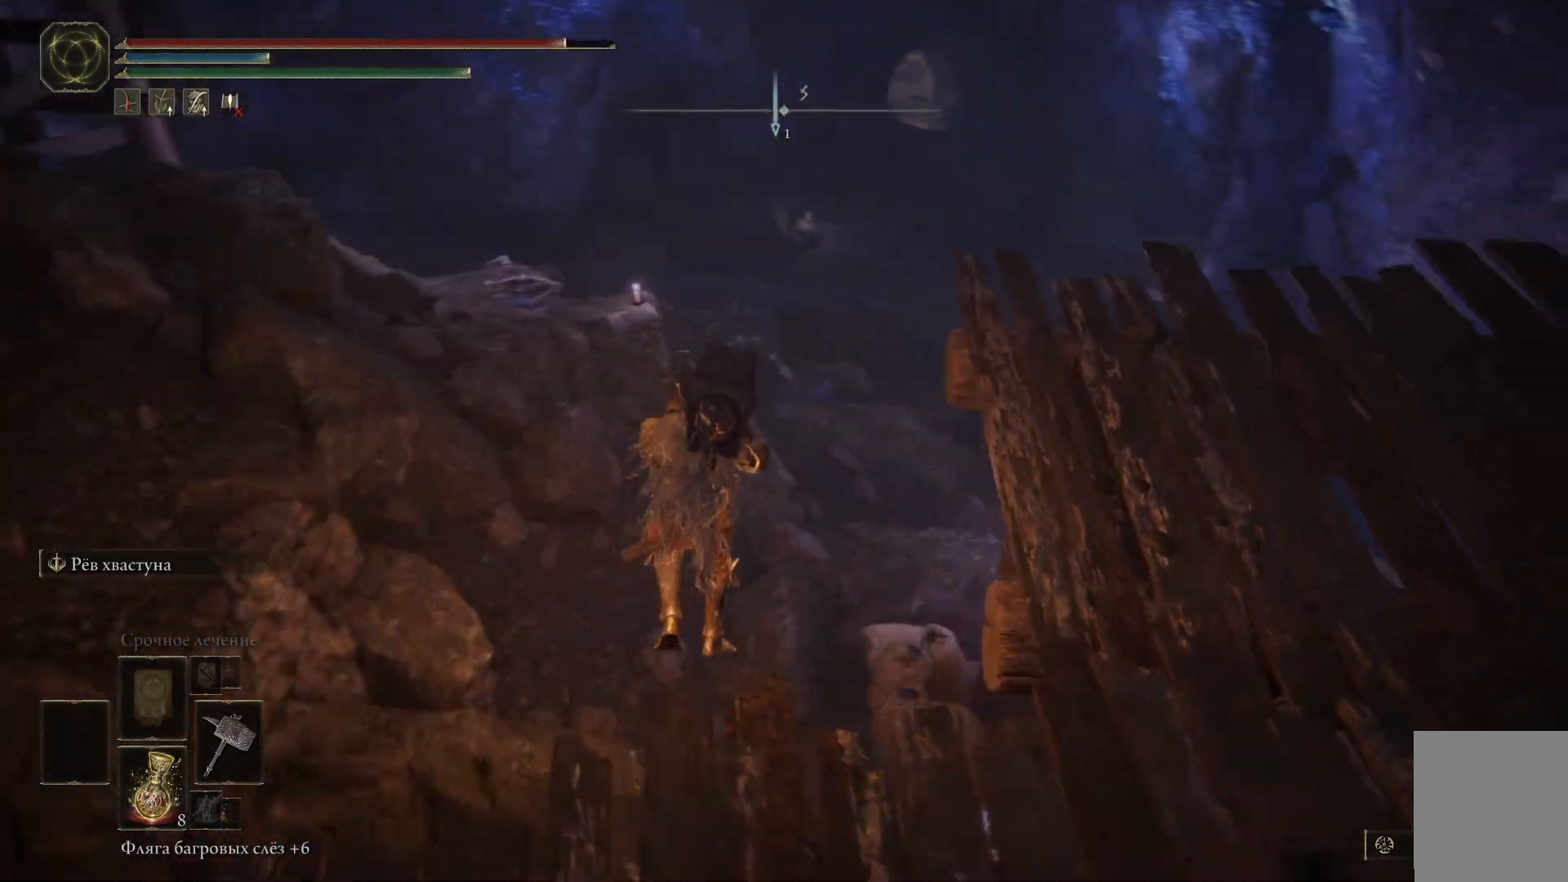
{"buttons": [], "left_stick": "up", "right_stick": "right", "events": []}
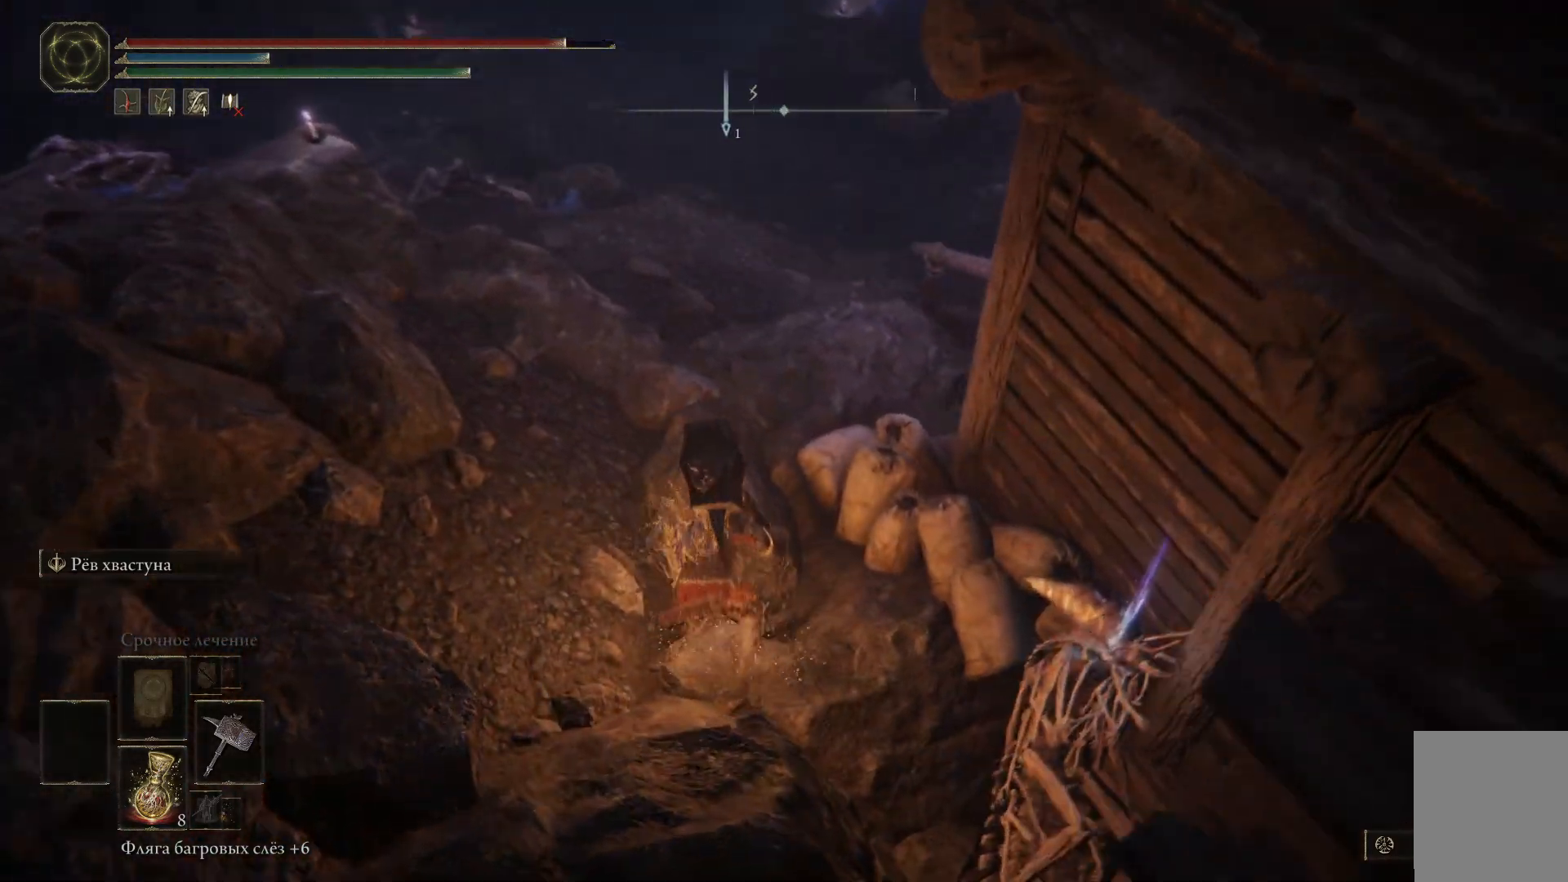
{"buttons": [], "left_stick": "right", "right_stick": "right", "events": [[350, "left_stick", "right"]]}
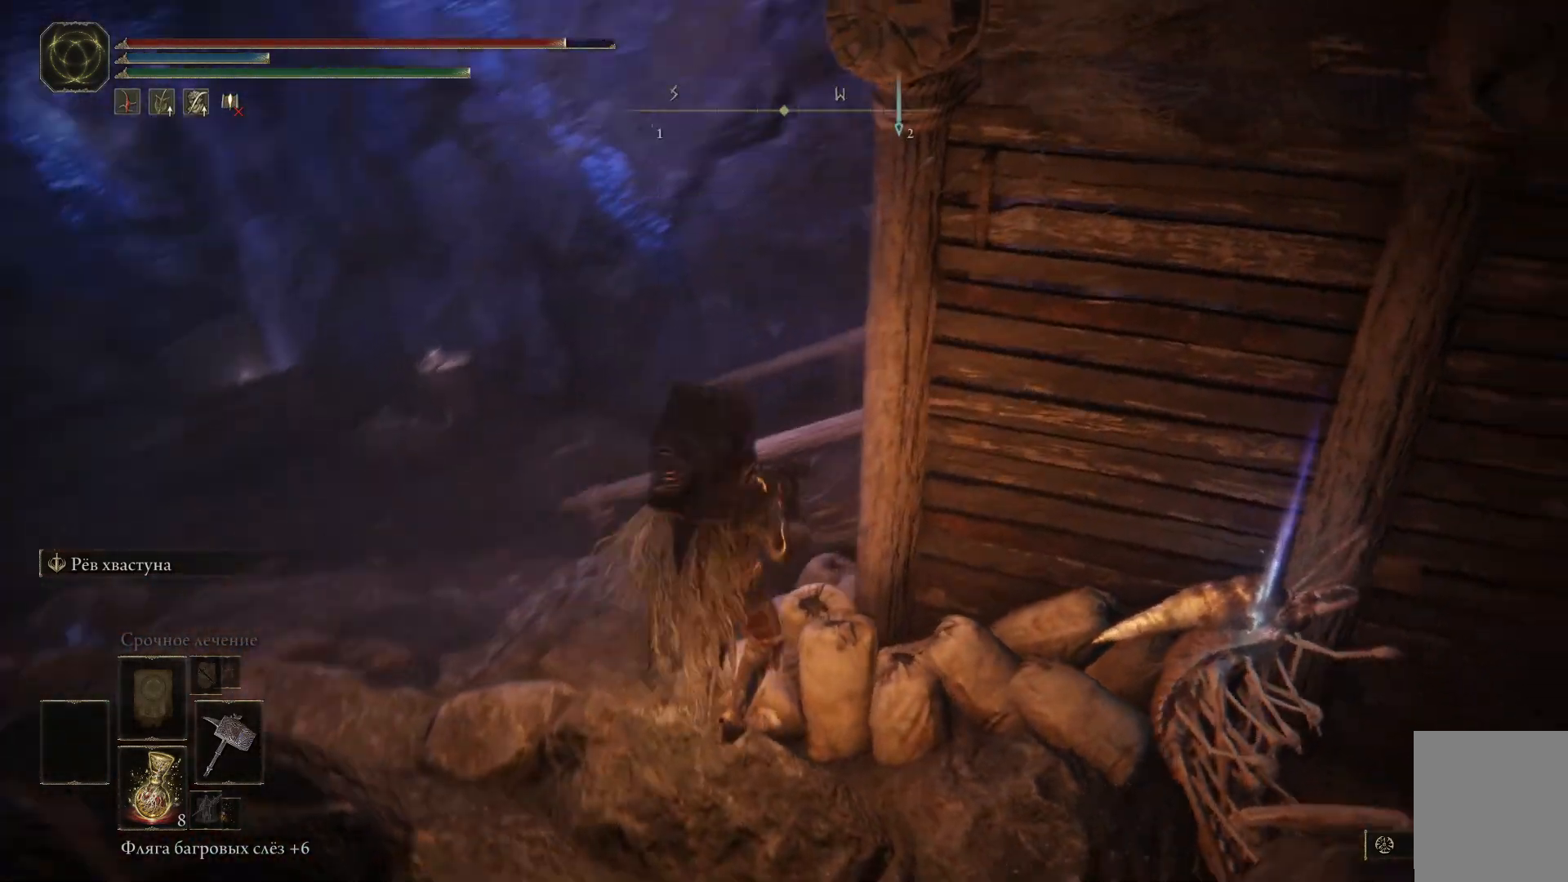
{"buttons": ["Y"], "left_stick": "up", "right_stick": "center", "events": [[234, "right_stick", "center"], [418, "Y", "down"], [484, "left_stick", "up"]]}